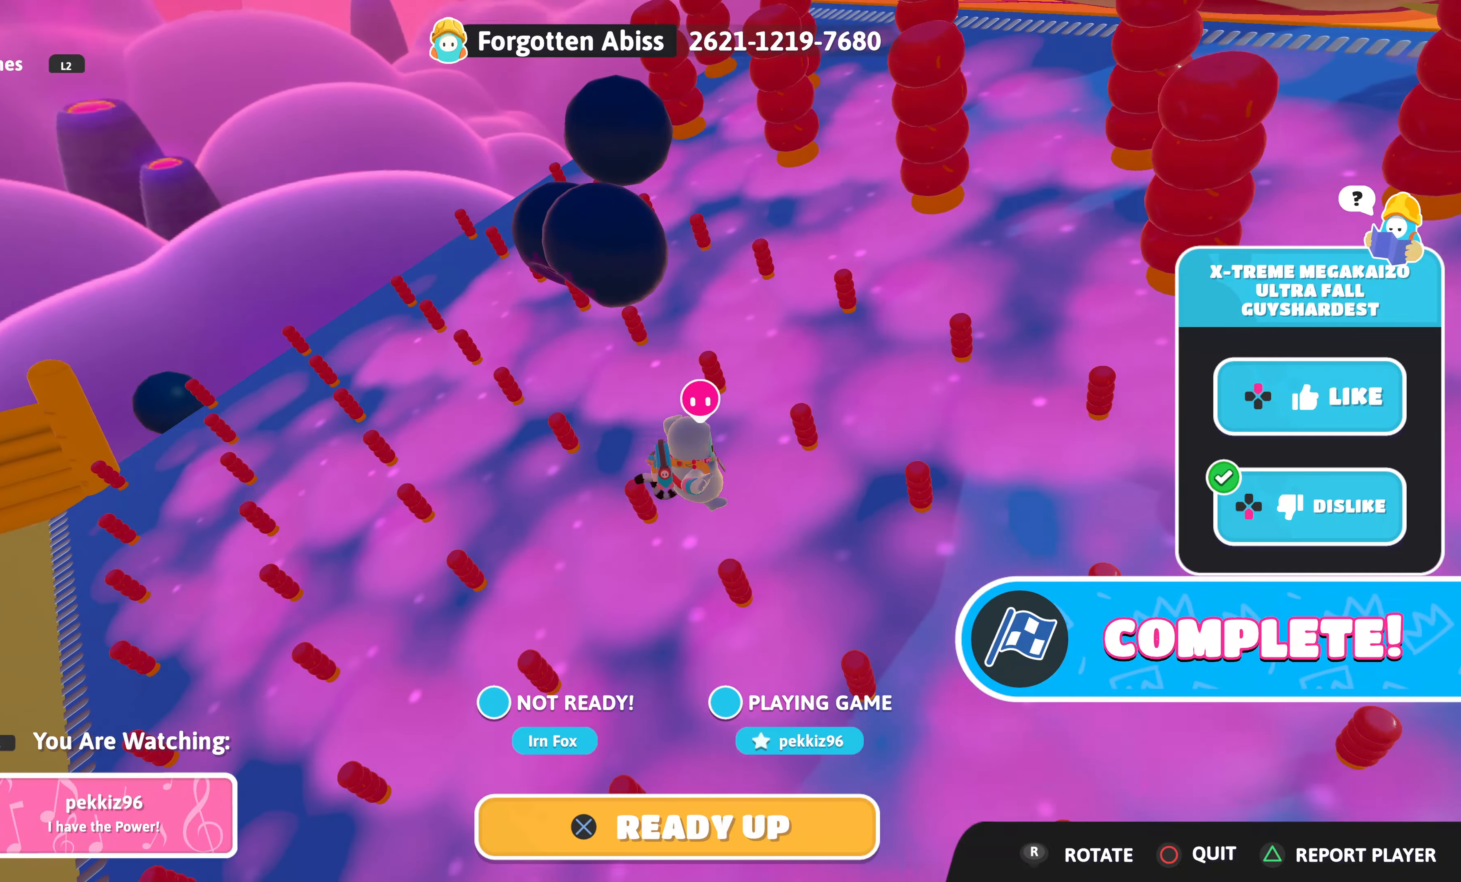
Gameplay with a controller (PlayStation layout); each line is a JSON object with the inputs held at the frame after it. "events" lists button and stick changes between this image and that frame as [ms after this image, input, new state], when the widget could be followed in between.
{"buttons": [], "left_stick": "center", "right_stick": "center", "events": [[283, "right_stick", "center"]]}
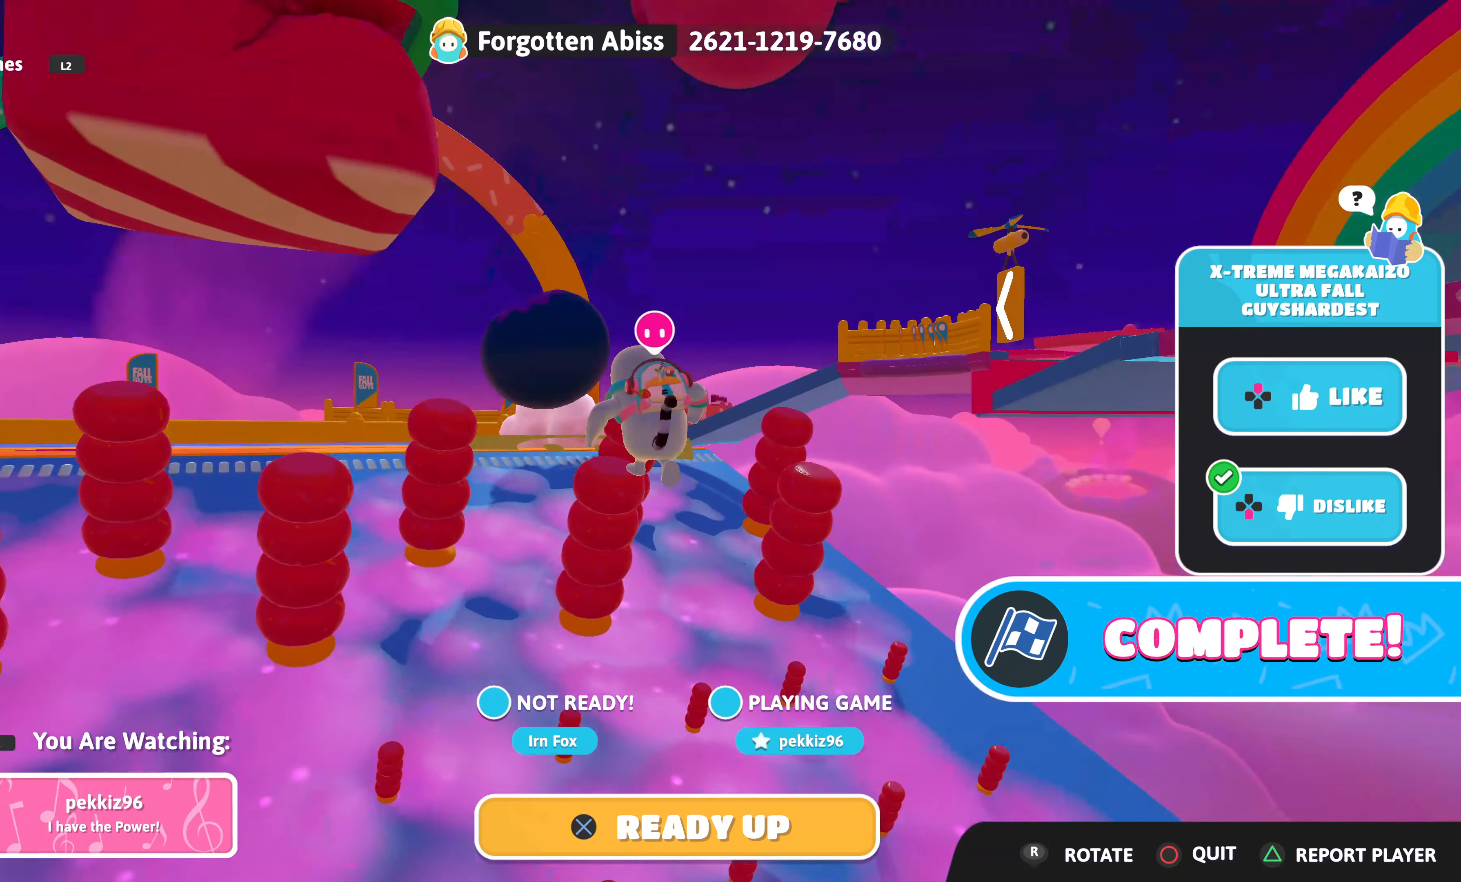
{"buttons": [], "left_stick": "center", "right_stick": "center", "events": [[100, "right_stick", "left"], [283, "right_stick", "center"]]}
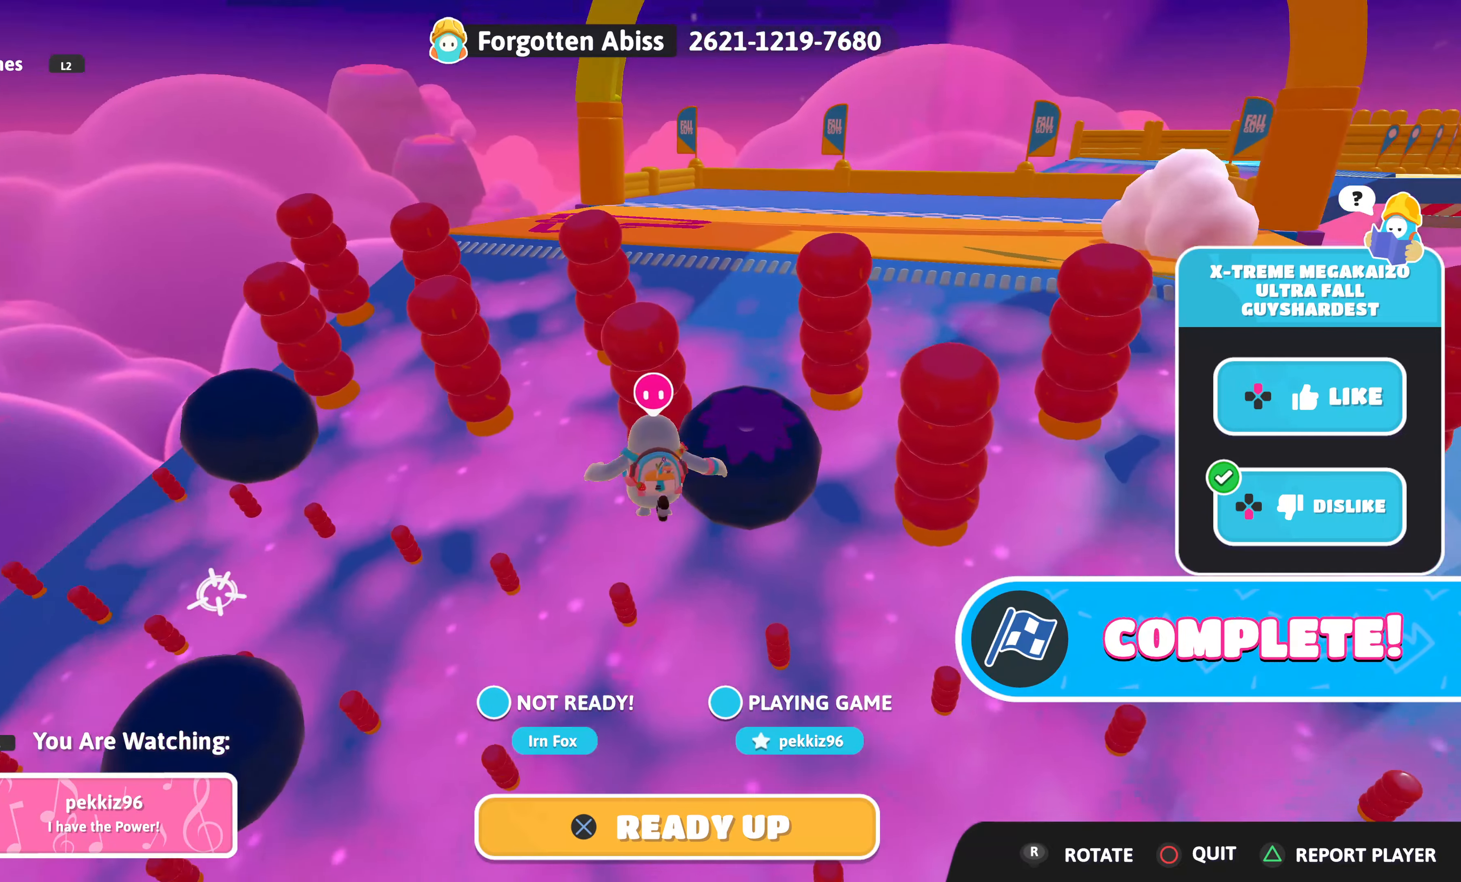
{"buttons": [], "left_stick": "center", "right_stick": "center", "events": [[33, "right_stick", "right"], [216, "right_stick", "center"]]}
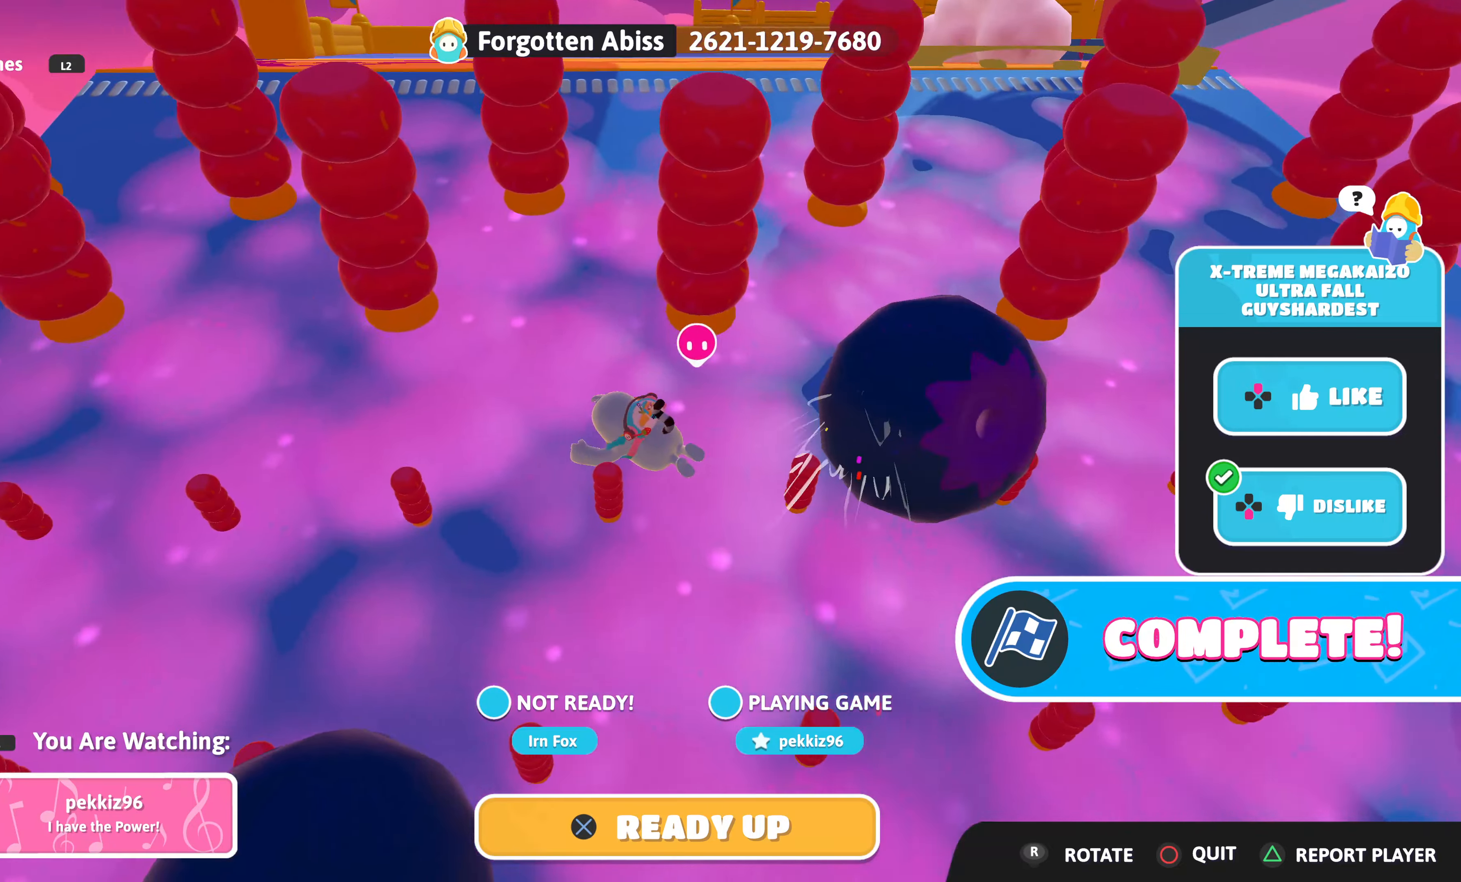
{"buttons": [], "left_stick": "center", "right_stick": "center", "events": []}
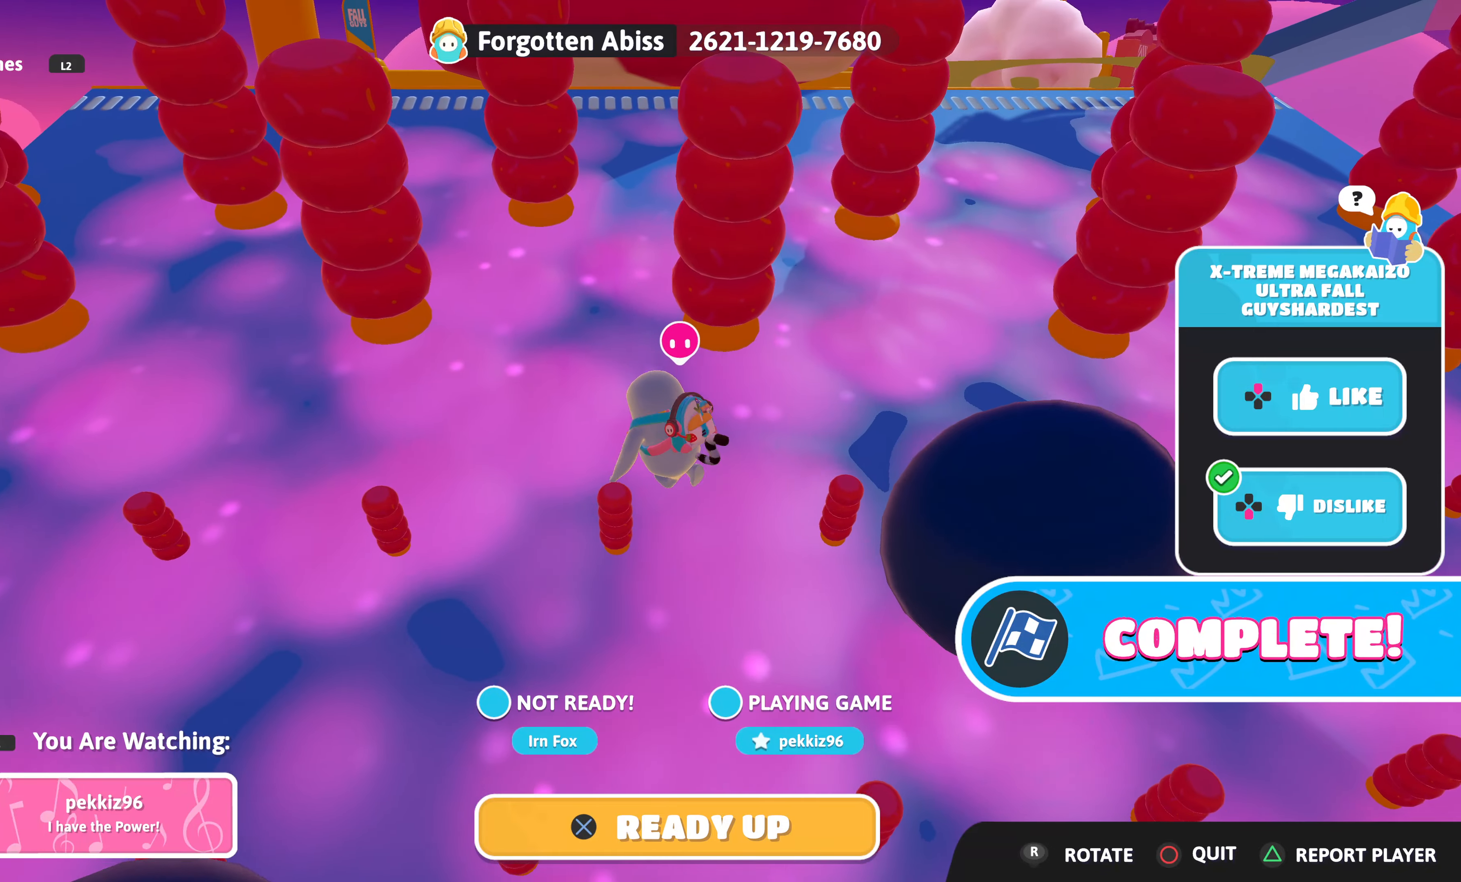
{"buttons": [], "left_stick": "center", "right_stick": "center", "events": []}
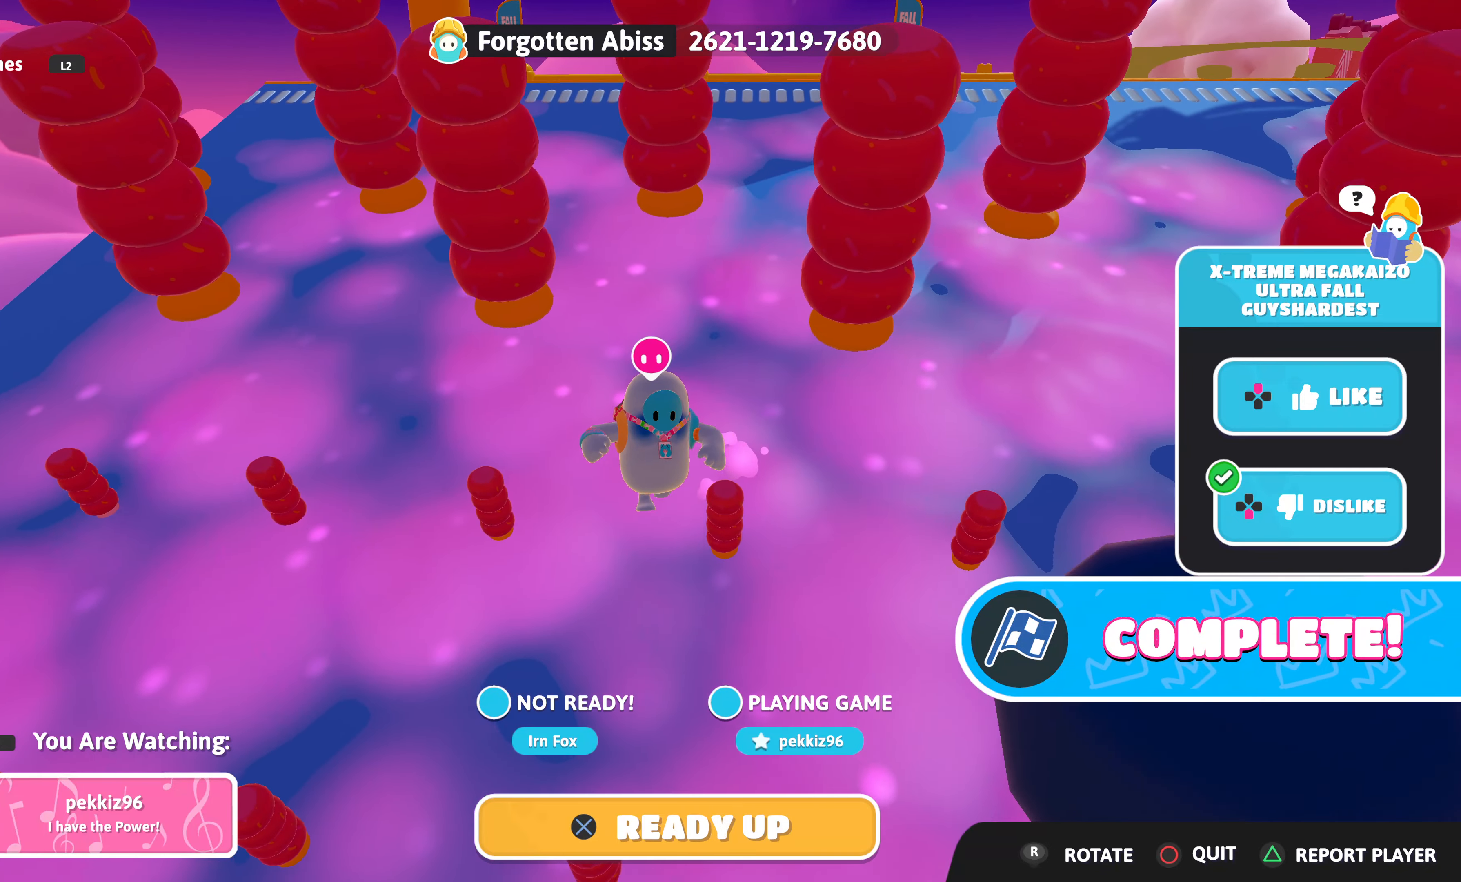
{"buttons": [], "left_stick": "center", "right_stick": "center", "events": []}
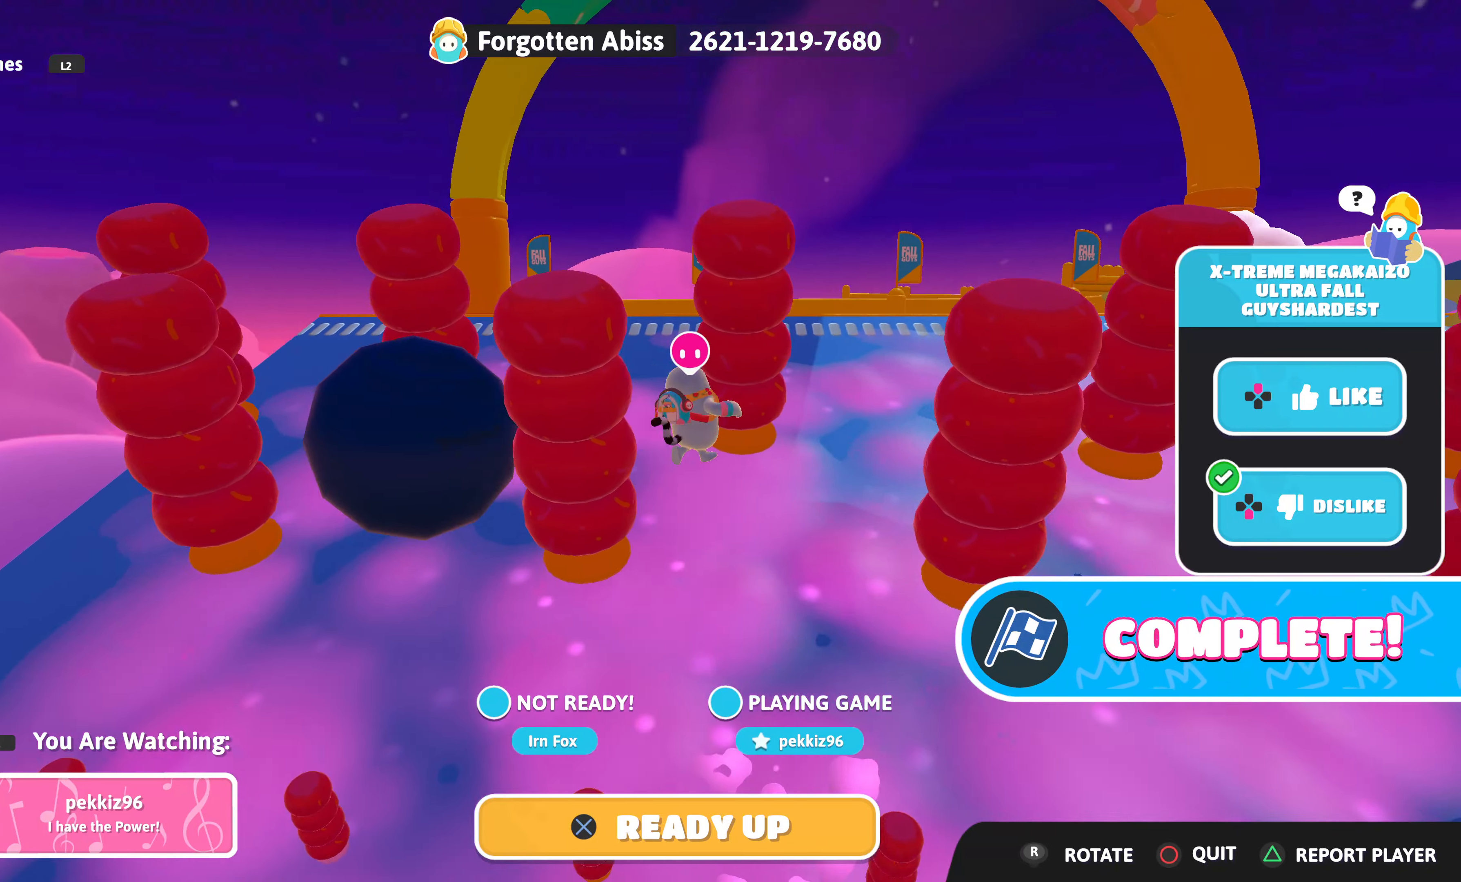
{"buttons": [], "left_stick": "center", "right_stick": "center", "events": []}
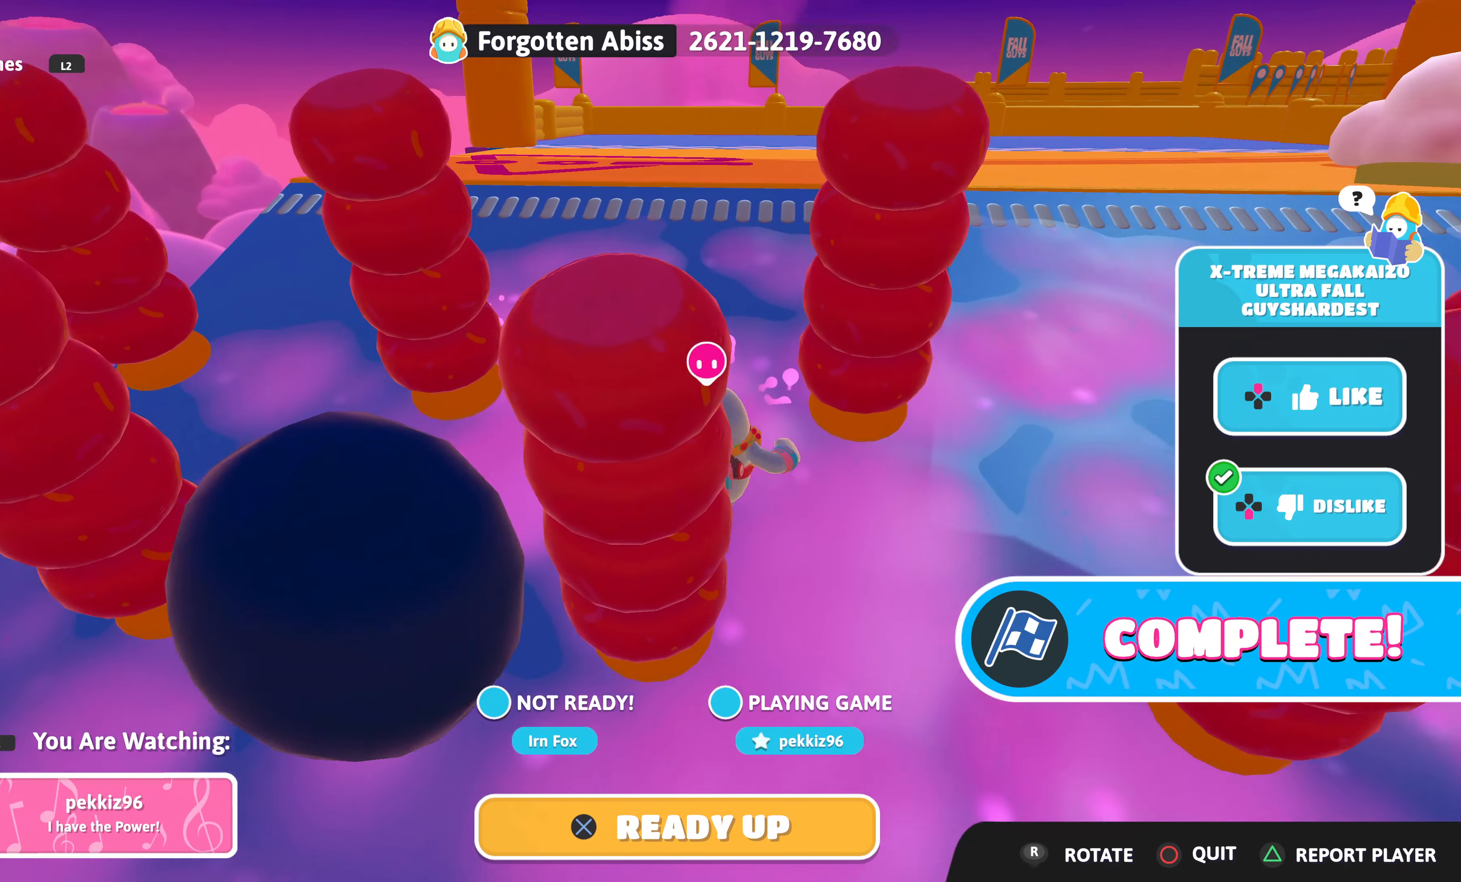
{"buttons": [], "left_stick": "center", "right_stick": "center", "events": [[17, "right_stick", "right"], [217, "right_stick", "center"]]}
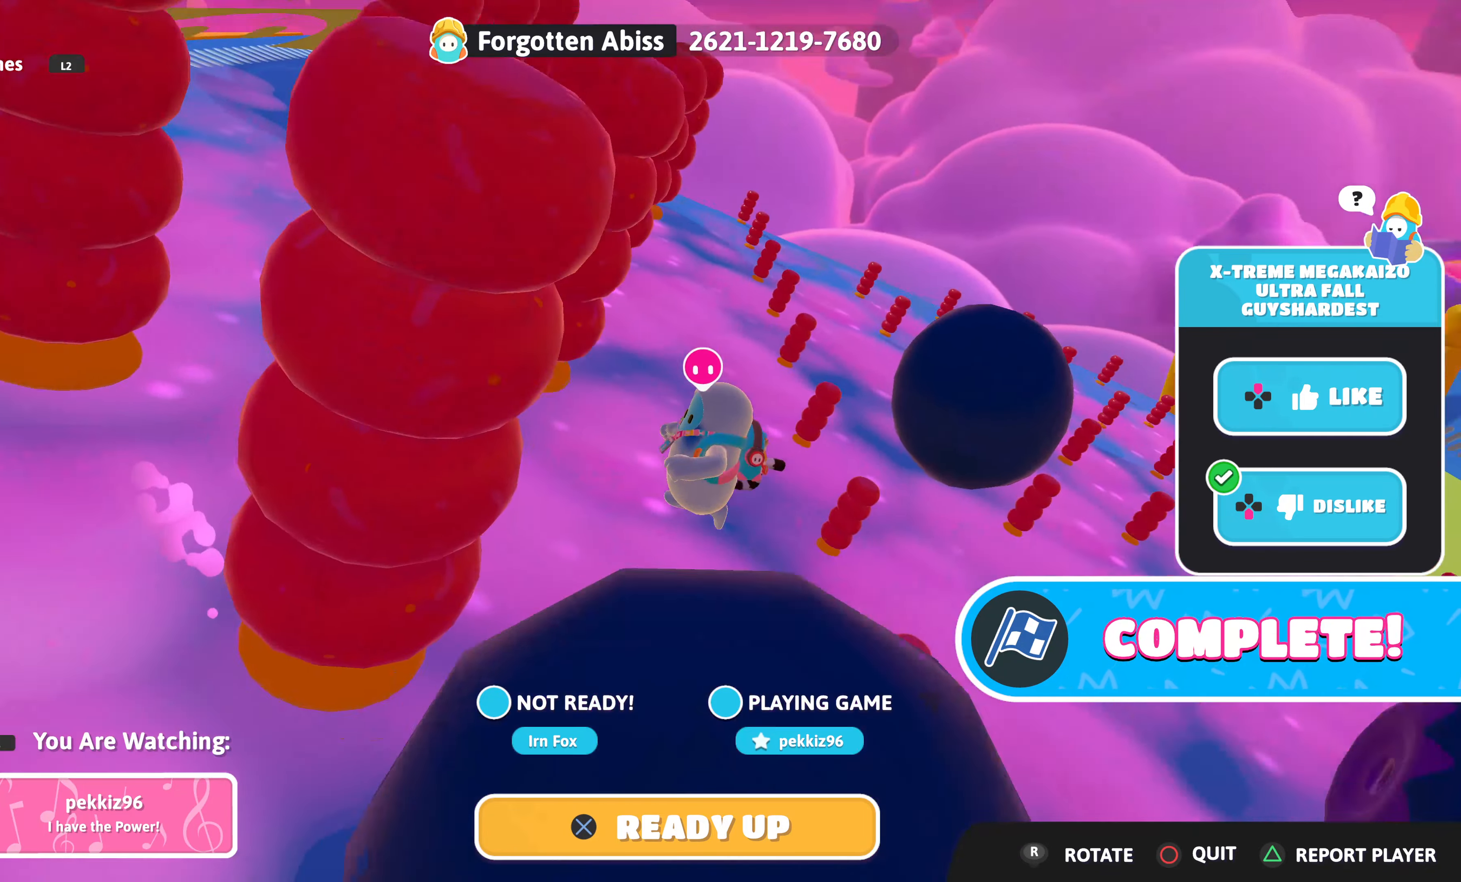
{"buttons": [], "left_stick": "center", "right_stick": "center", "events": [[133, "right_stick", "left"], [350, "right_stick", "center"]]}
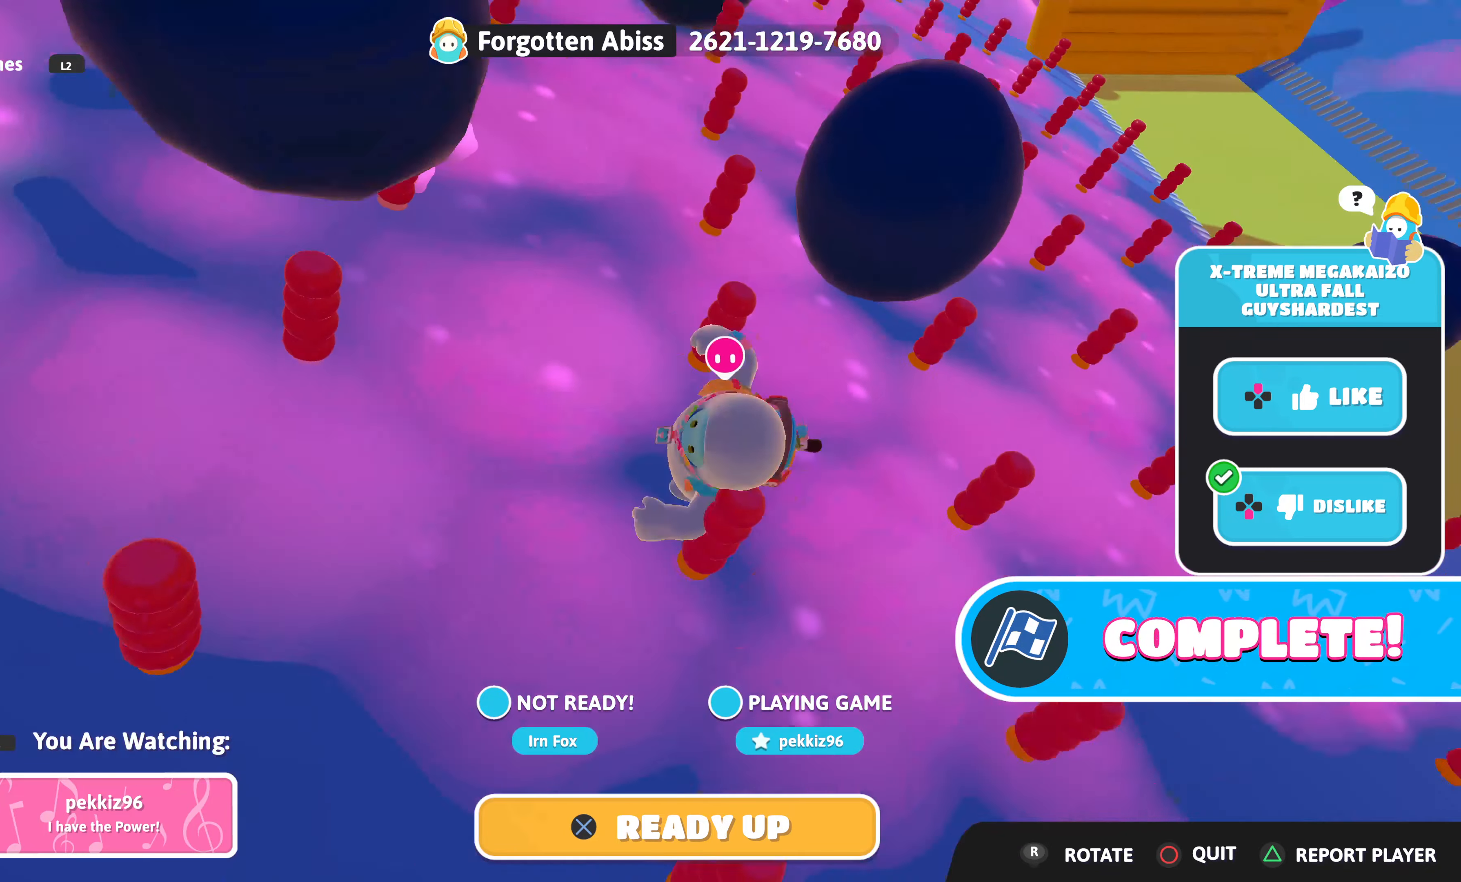
{"buttons": [], "left_stick": "center", "right_stick": "left", "events": [[267, "right_stick", "left"]]}
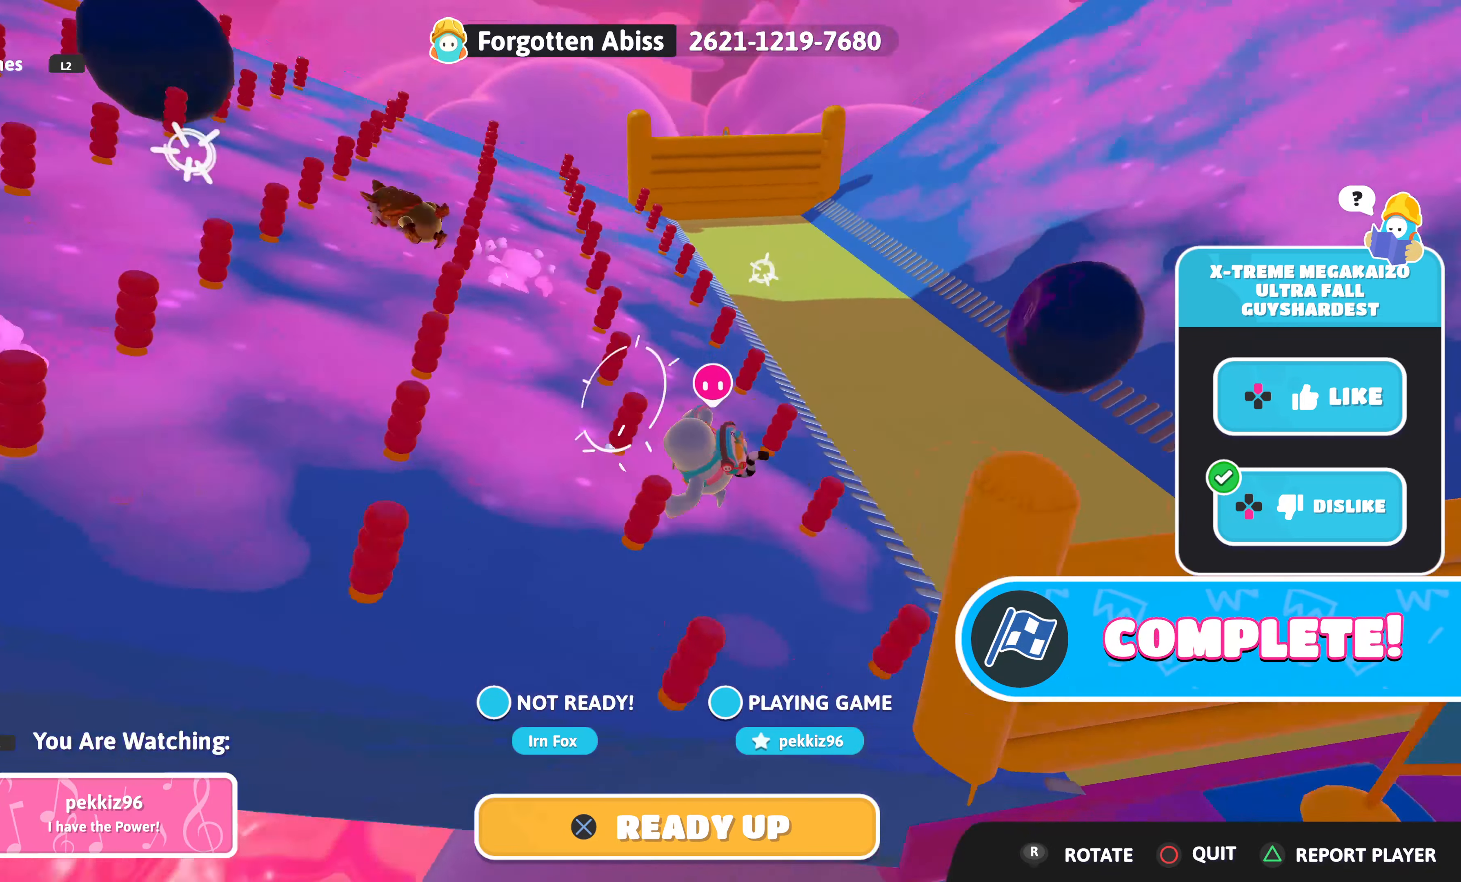
{"buttons": [], "left_stick": "center", "right_stick": "left", "events": [[117, "right_stick", "center"], [400, "right_stick", "left"]]}
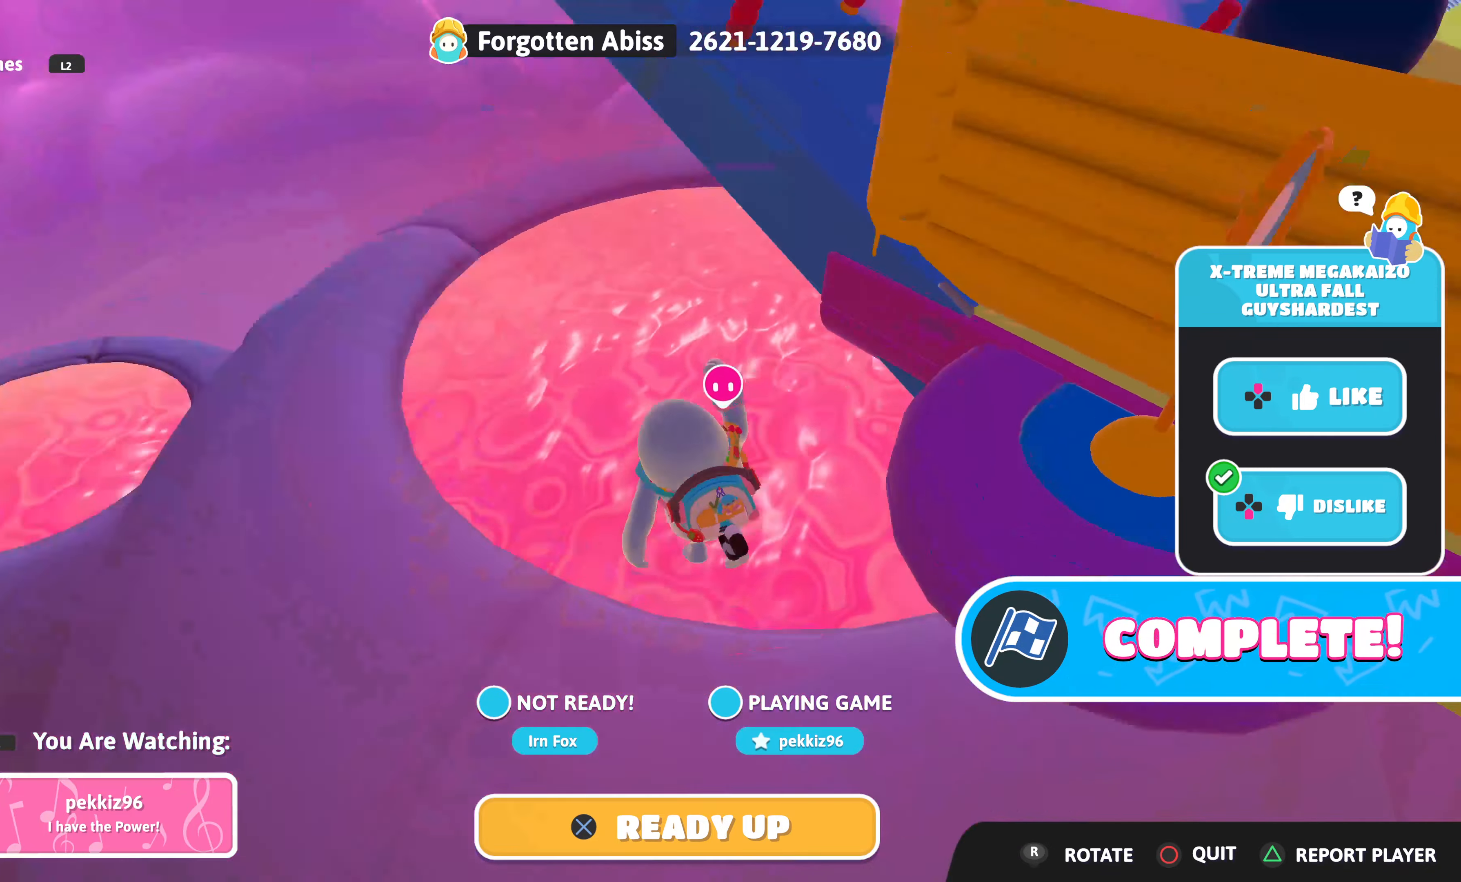
{"buttons": [], "left_stick": "center", "right_stick": "center", "events": [[133, "right_stick", "center"]]}
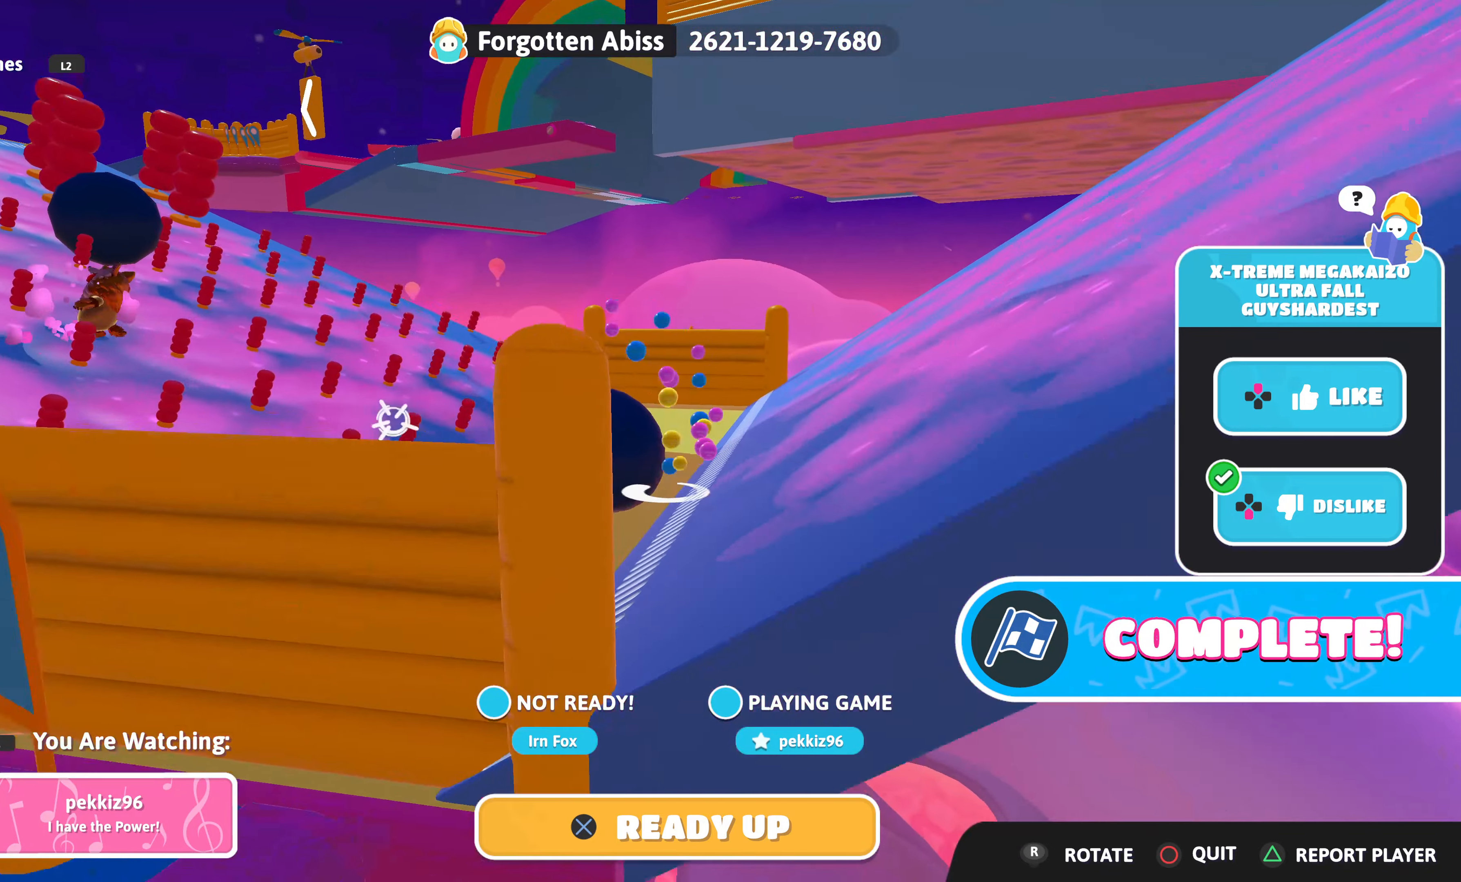
{"buttons": [], "left_stick": "center", "right_stick": "left", "events": [[417, "right_stick", "left"]]}
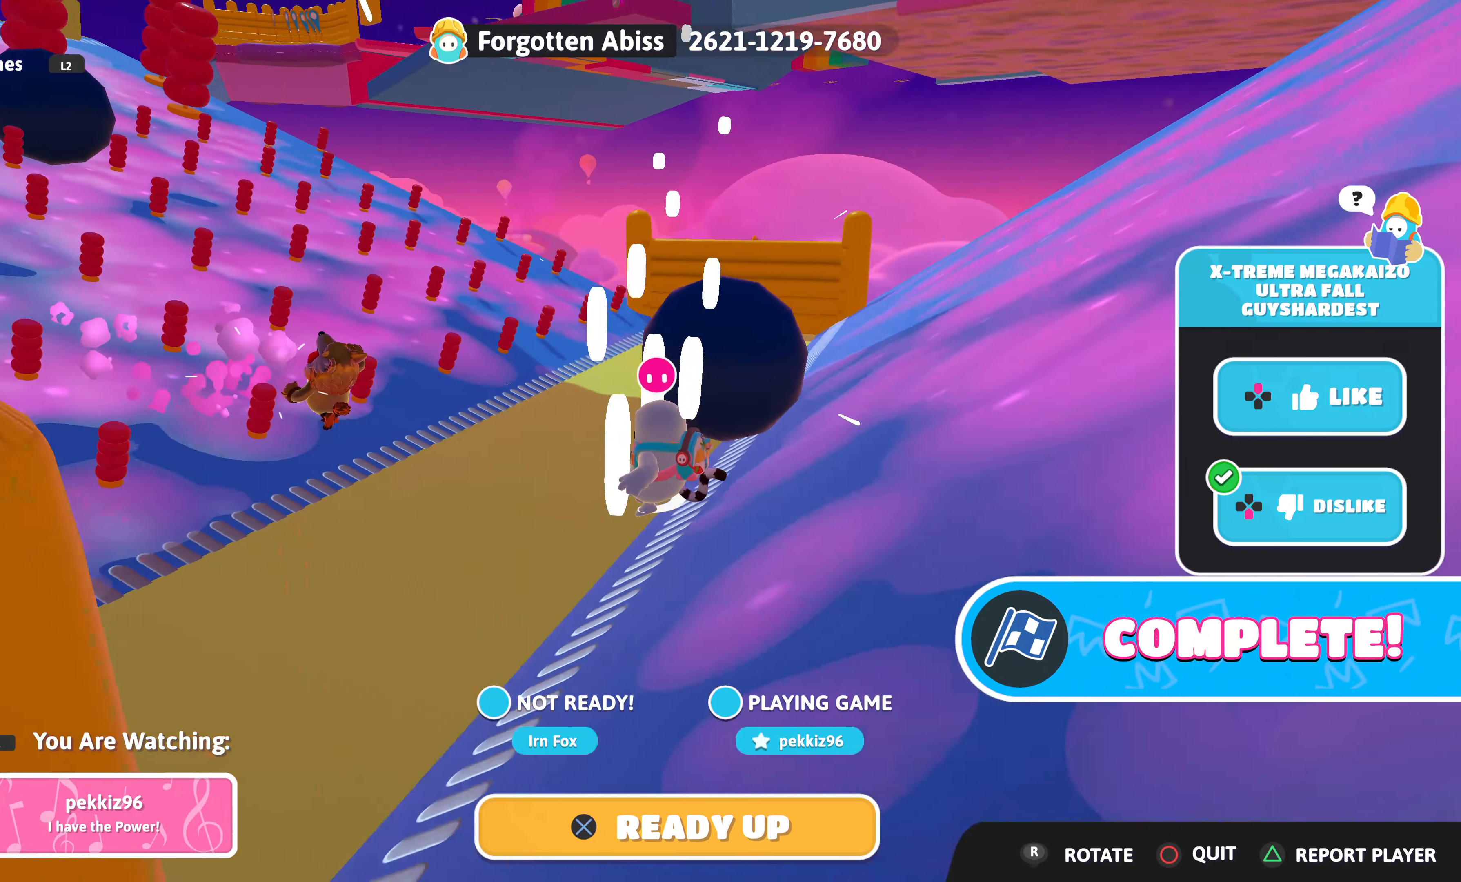
{"buttons": [], "left_stick": "center", "right_stick": "center", "events": [[50, "right_stick", "up"], [200, "right_stick", "center"]]}
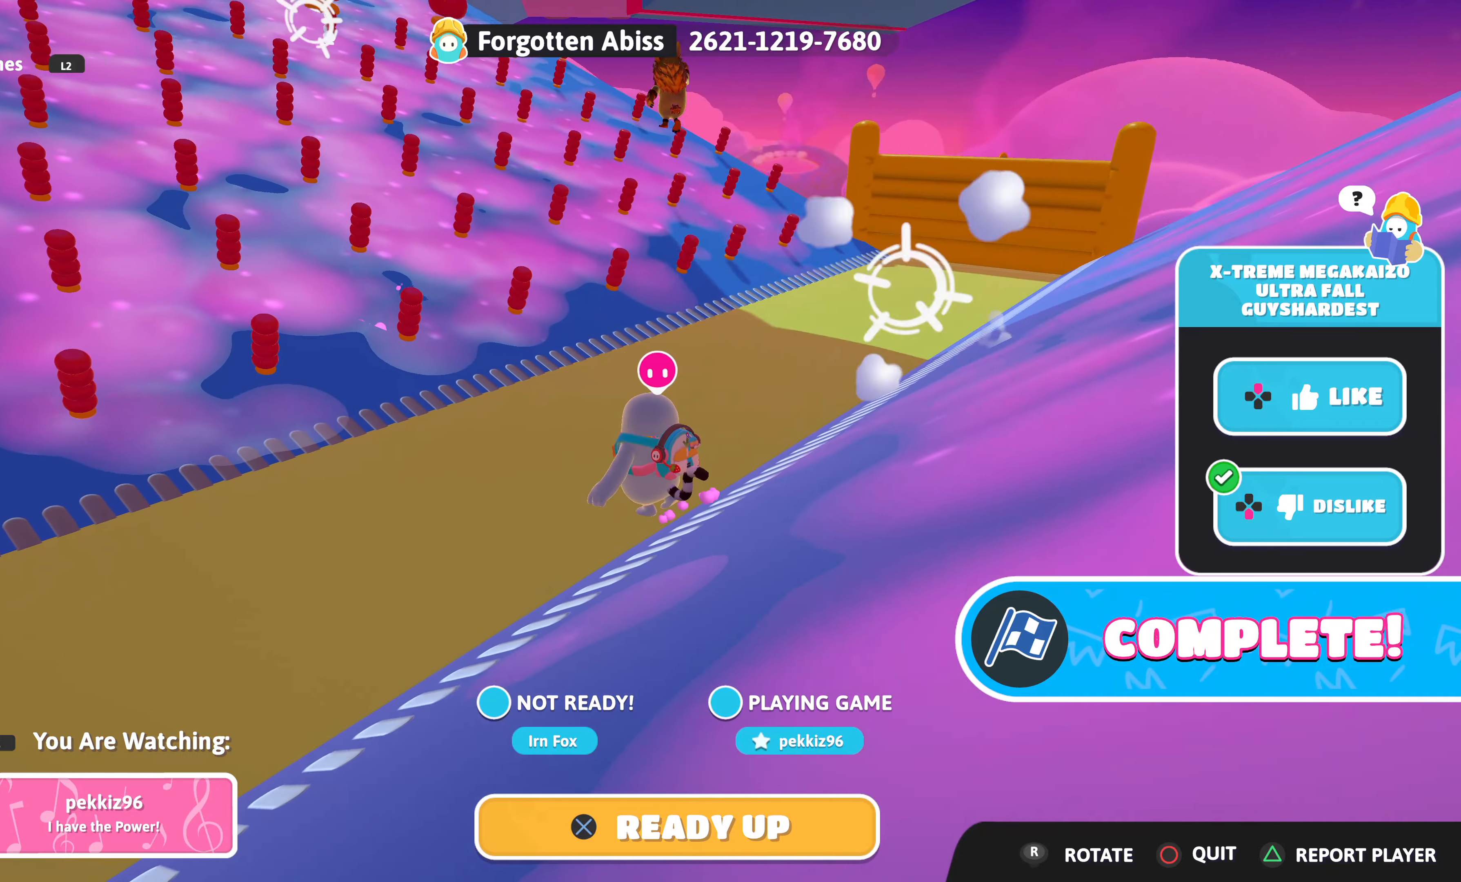
{"buttons": [], "left_stick": "center", "right_stick": "left", "events": [[417, "right_stick", "up"], [484, "right_stick", "left"]]}
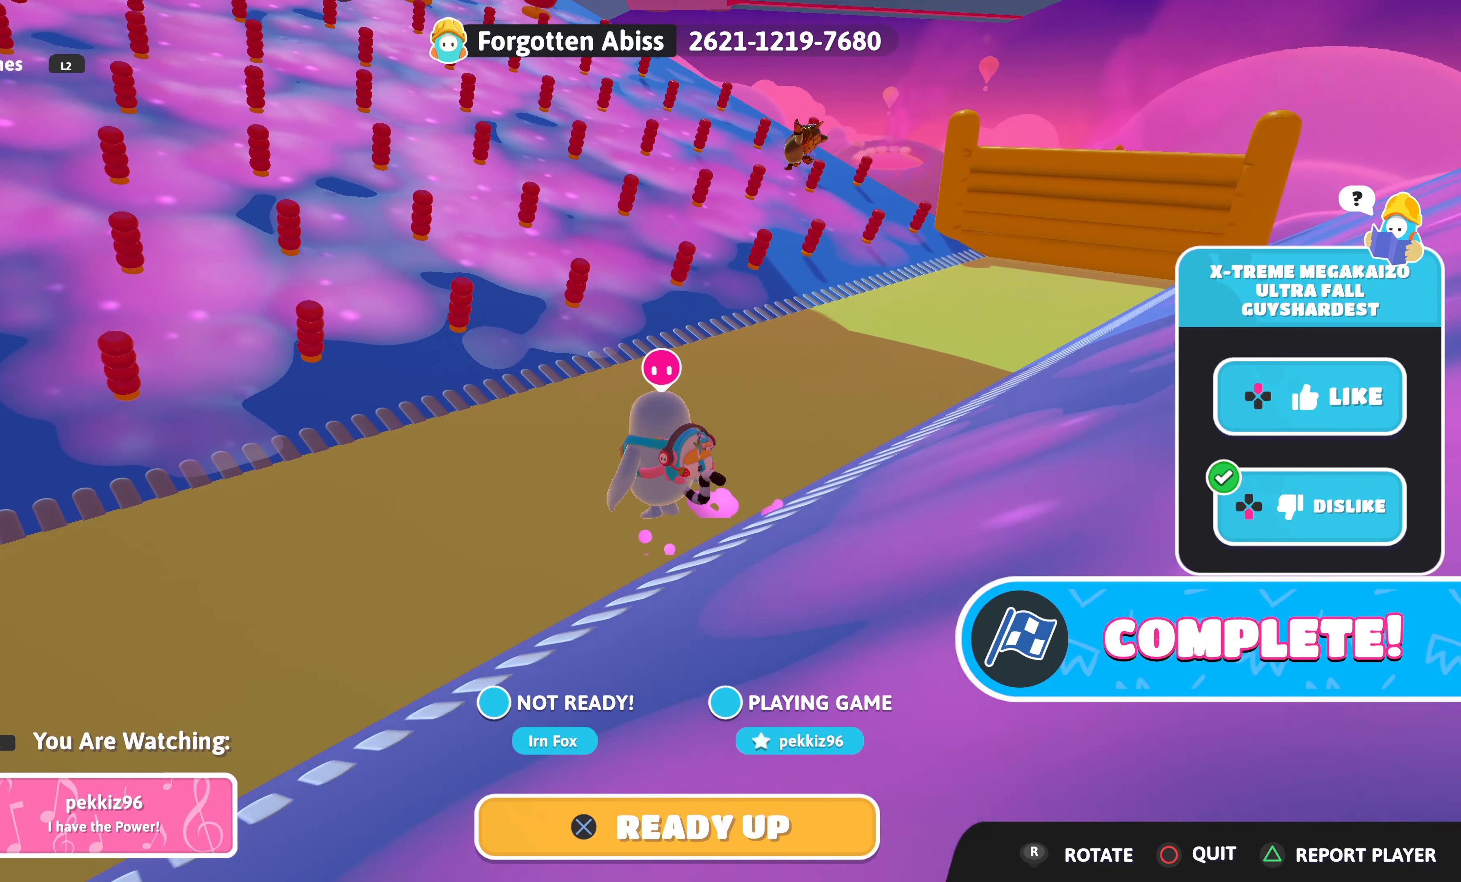
{"buttons": [], "left_stick": "center", "right_stick": "center", "events": [[150, "right_stick", "center"]]}
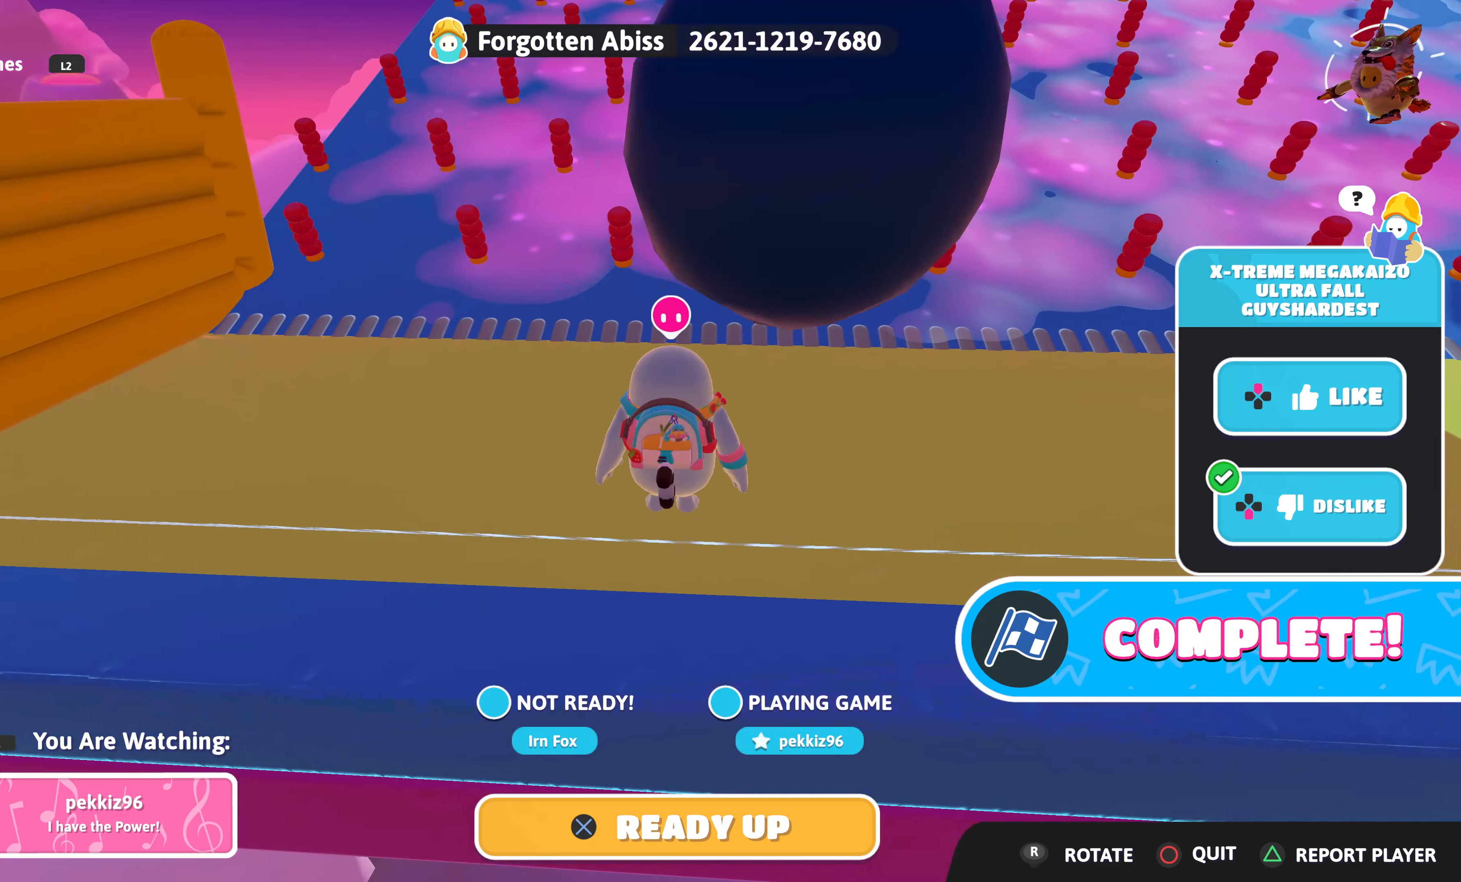
{"buttons": [], "left_stick": "center", "right_stick": "right", "events": [[34, "right_stick", "right"], [150, "right_stick", "center"], [484, "right_stick", "right"]]}
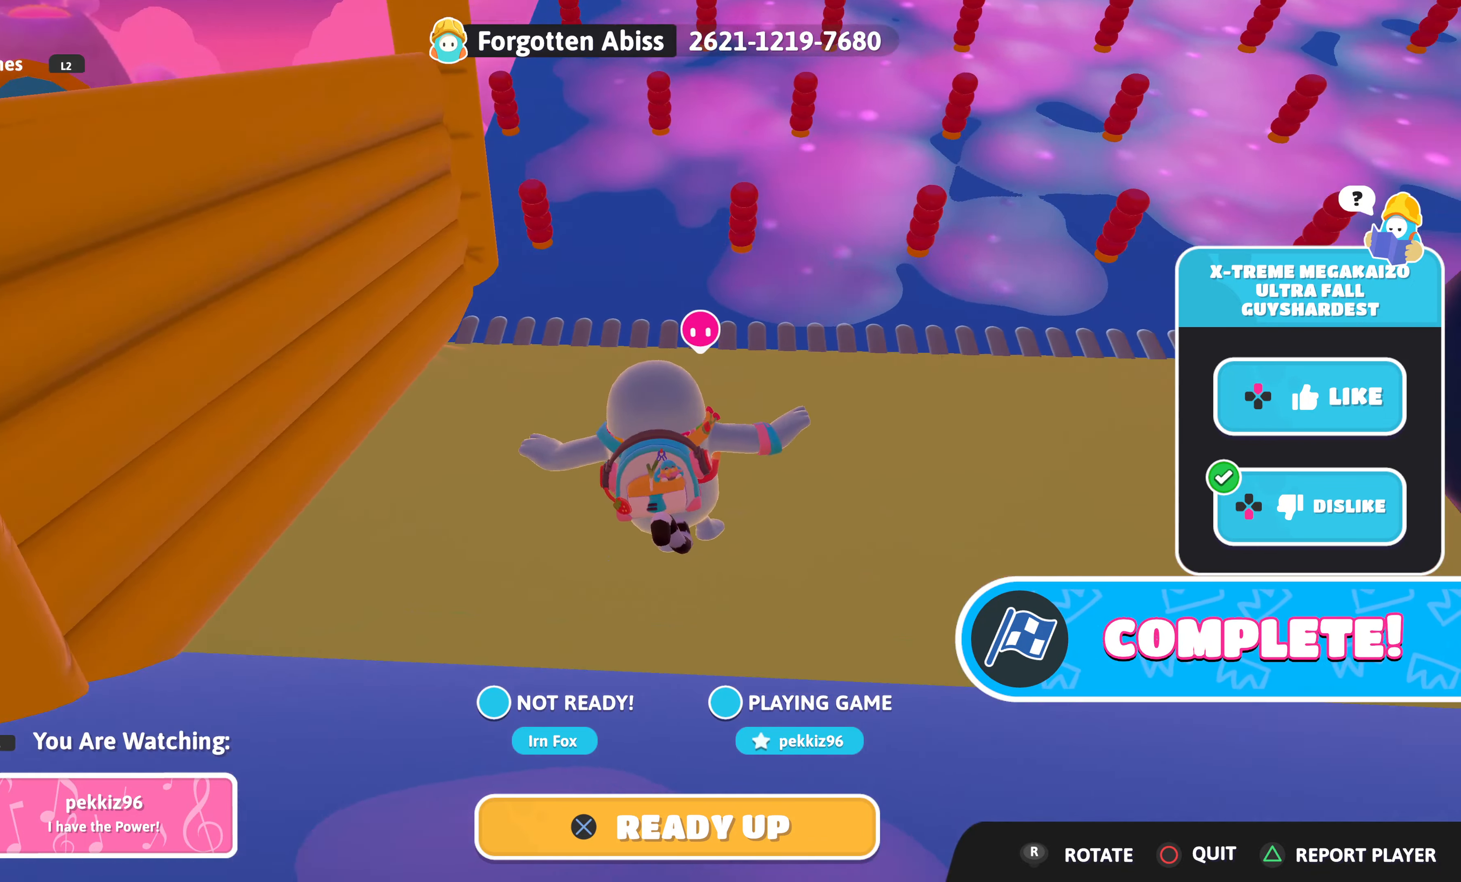
{"buttons": [], "left_stick": "center", "right_stick": "center", "events": [[150, "right_stick", "center"], [350, "right_stick", "left"], [484, "right_stick", "center"]]}
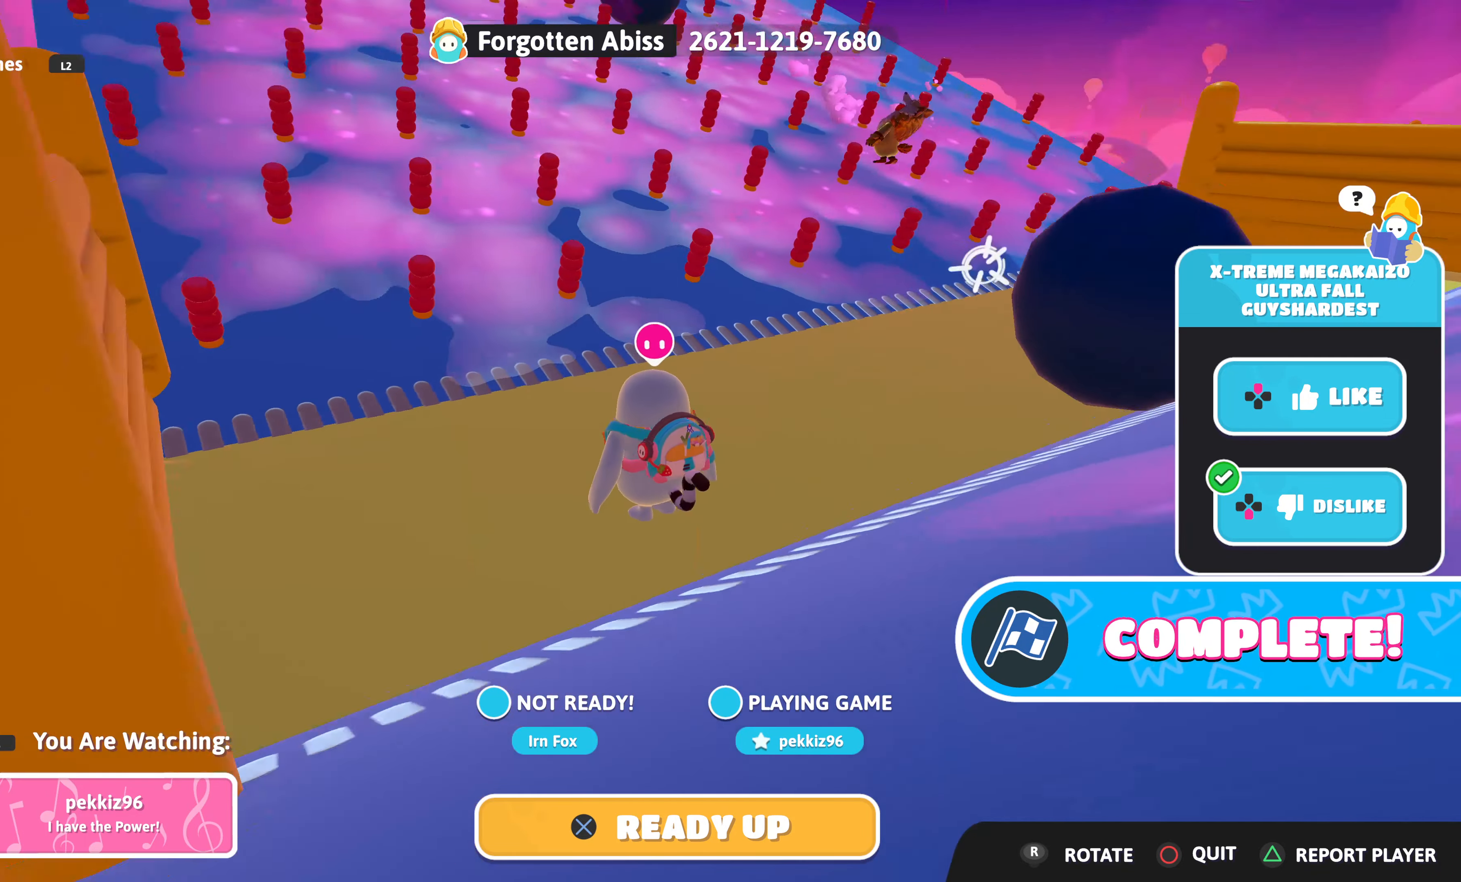
{"buttons": [], "left_stick": "center", "right_stick": "center", "events": [[350, "right_stick", "right"], [434, "right_stick", "center"]]}
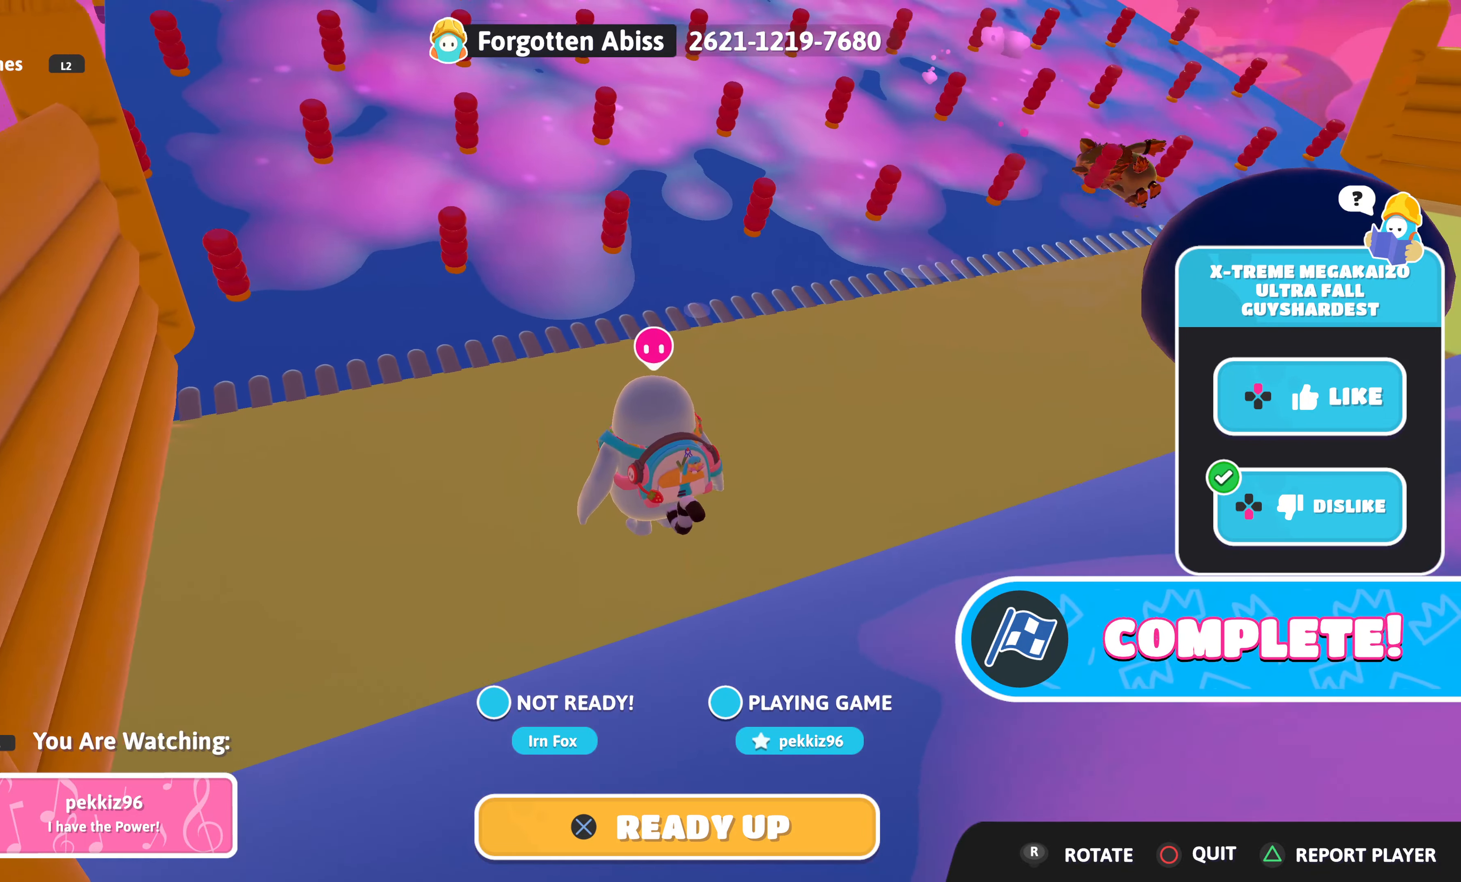
{"buttons": [], "left_stick": "center", "right_stick": "down", "events": [[267, "right_stick", "down"], [334, "right_stick", "center"], [417, "right_stick", "down"]]}
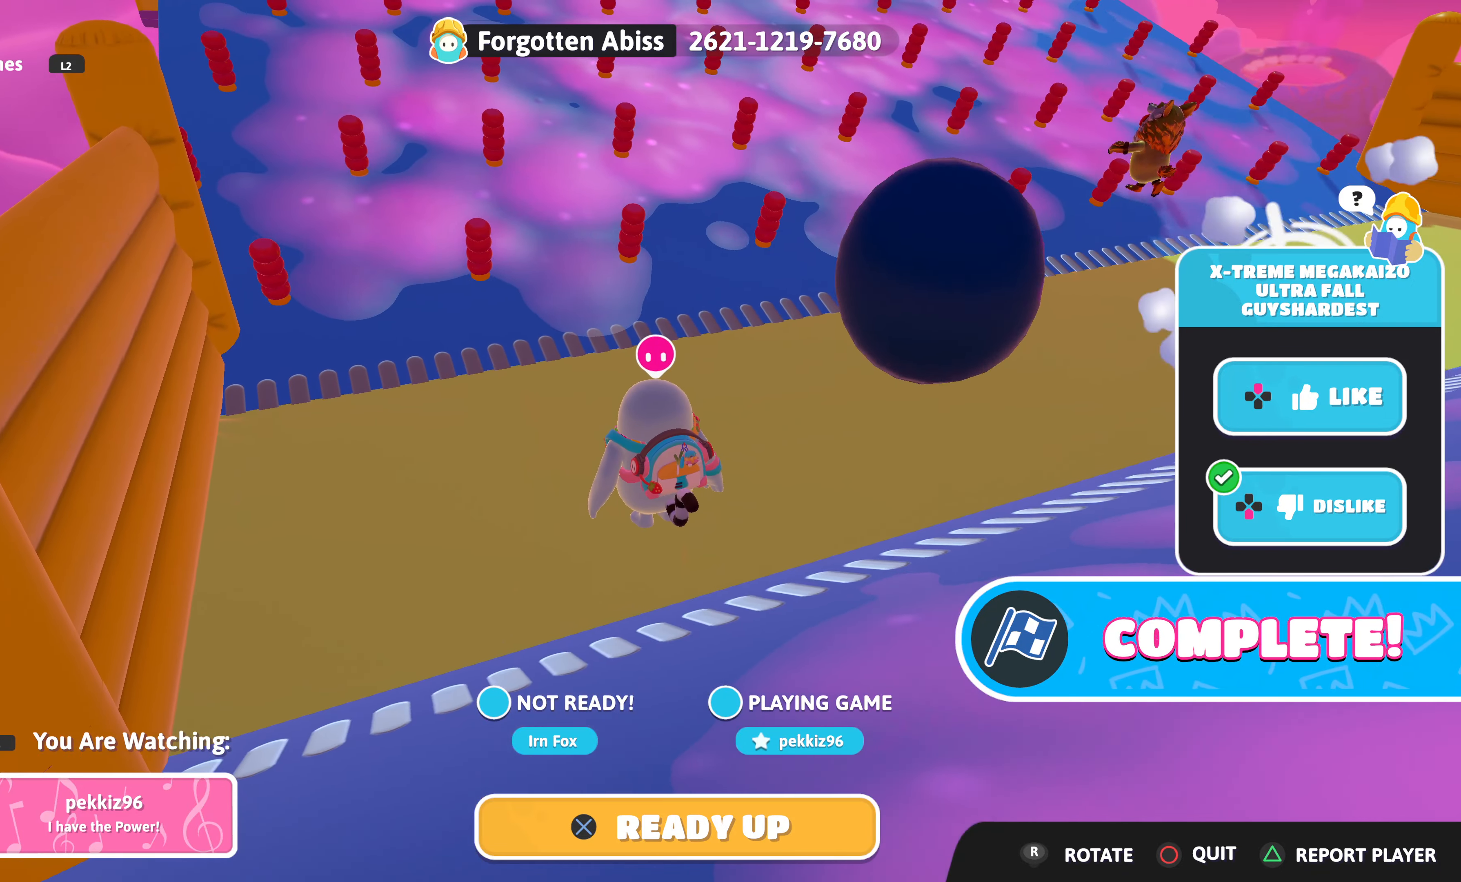
{"buttons": [], "left_stick": "center", "right_stick": "center", "events": [[167, "right_stick", "center"]]}
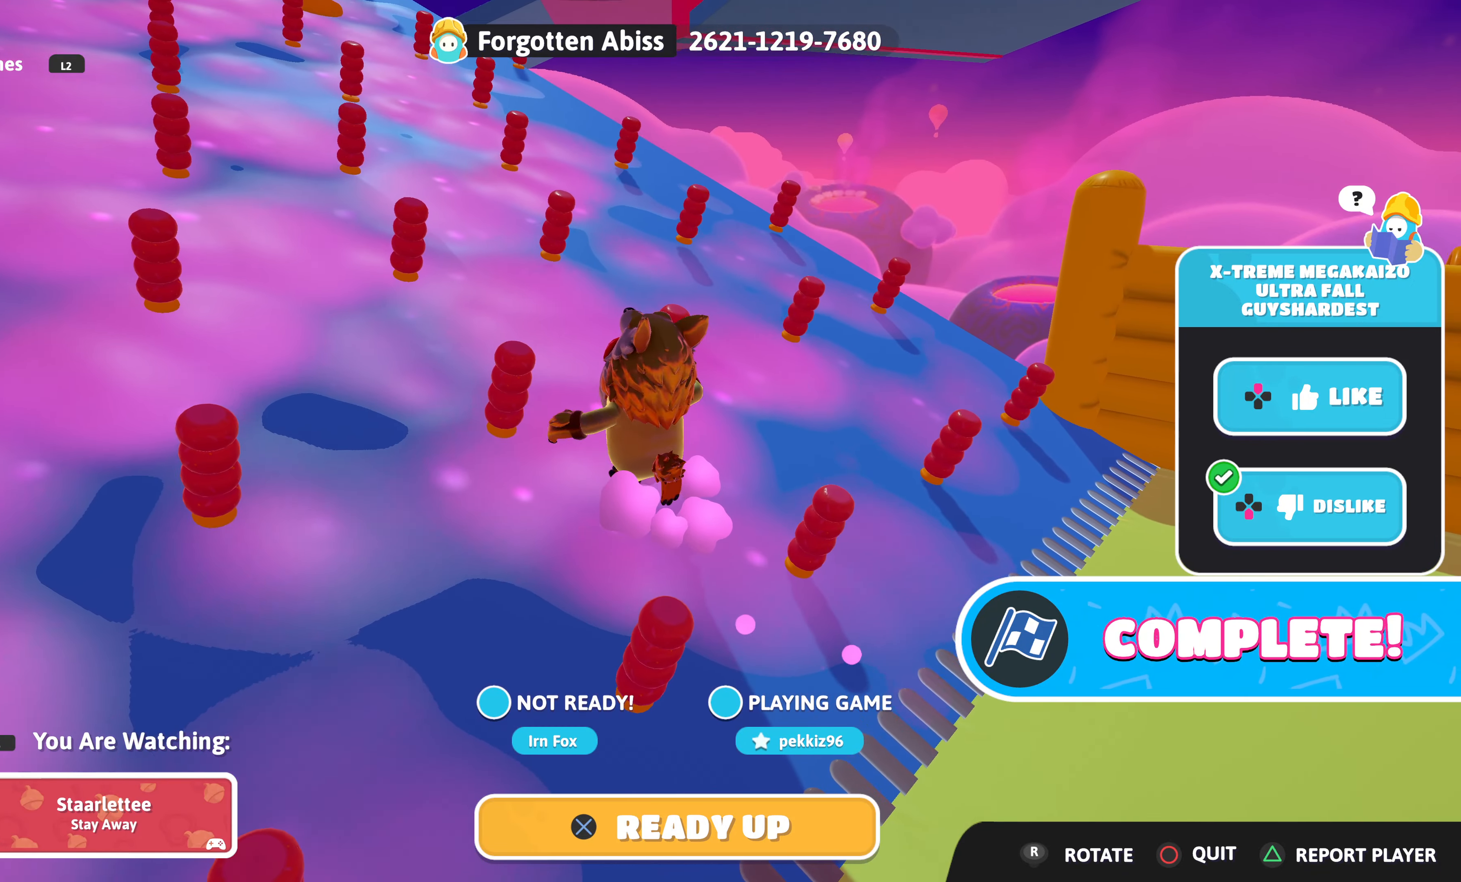
{"buttons": [], "left_stick": "center", "right_stick": "center", "events": [[334, "right_stick", "left"], [434, "right_stick", "center"]]}
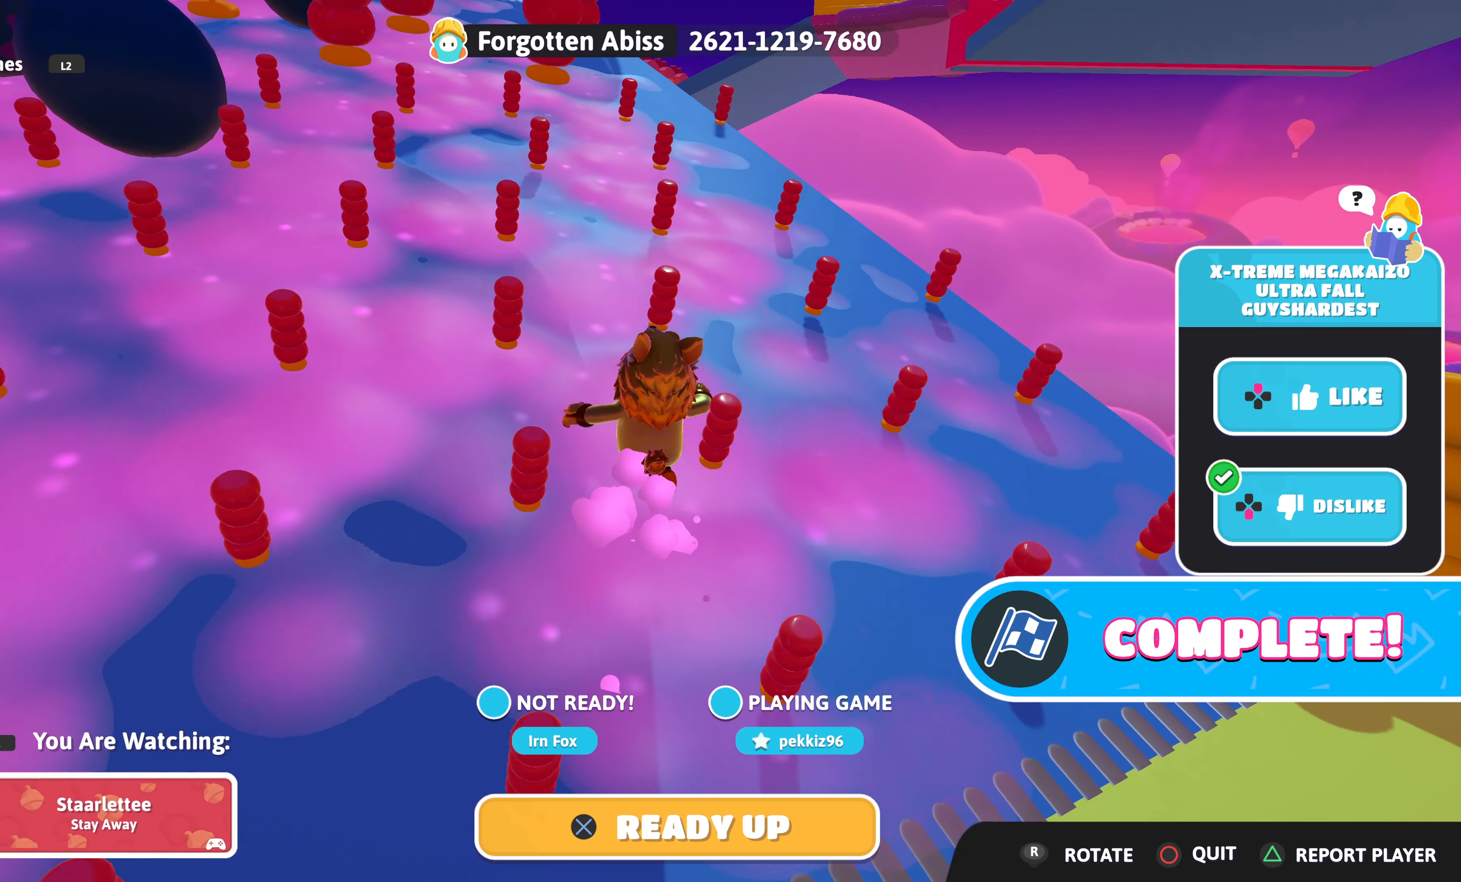
{"buttons": [], "left_stick": "center", "right_stick": "center", "events": []}
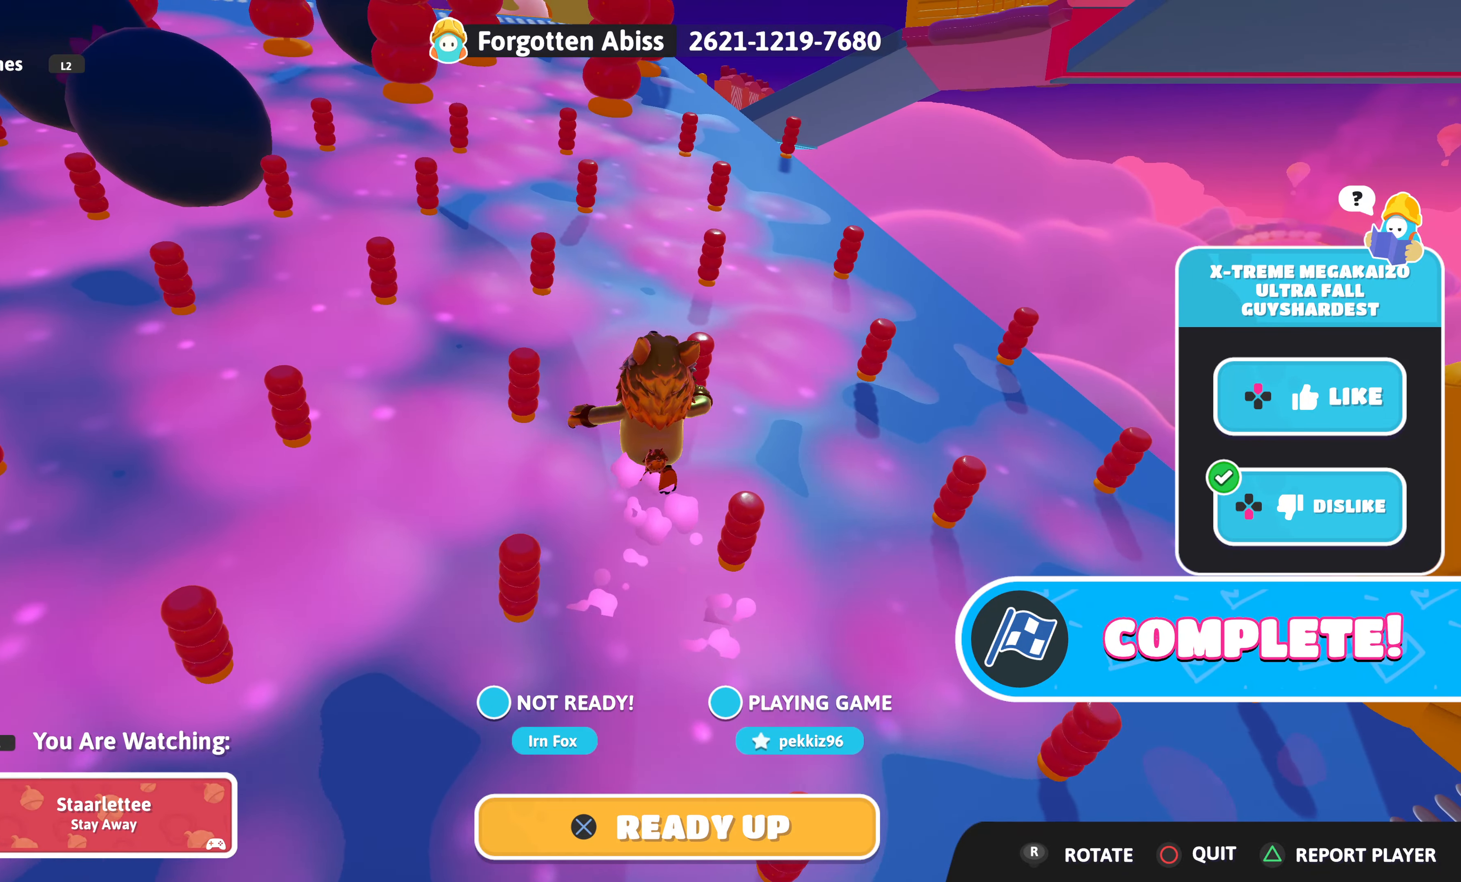
{"buttons": [], "left_stick": "center", "right_stick": "center", "events": []}
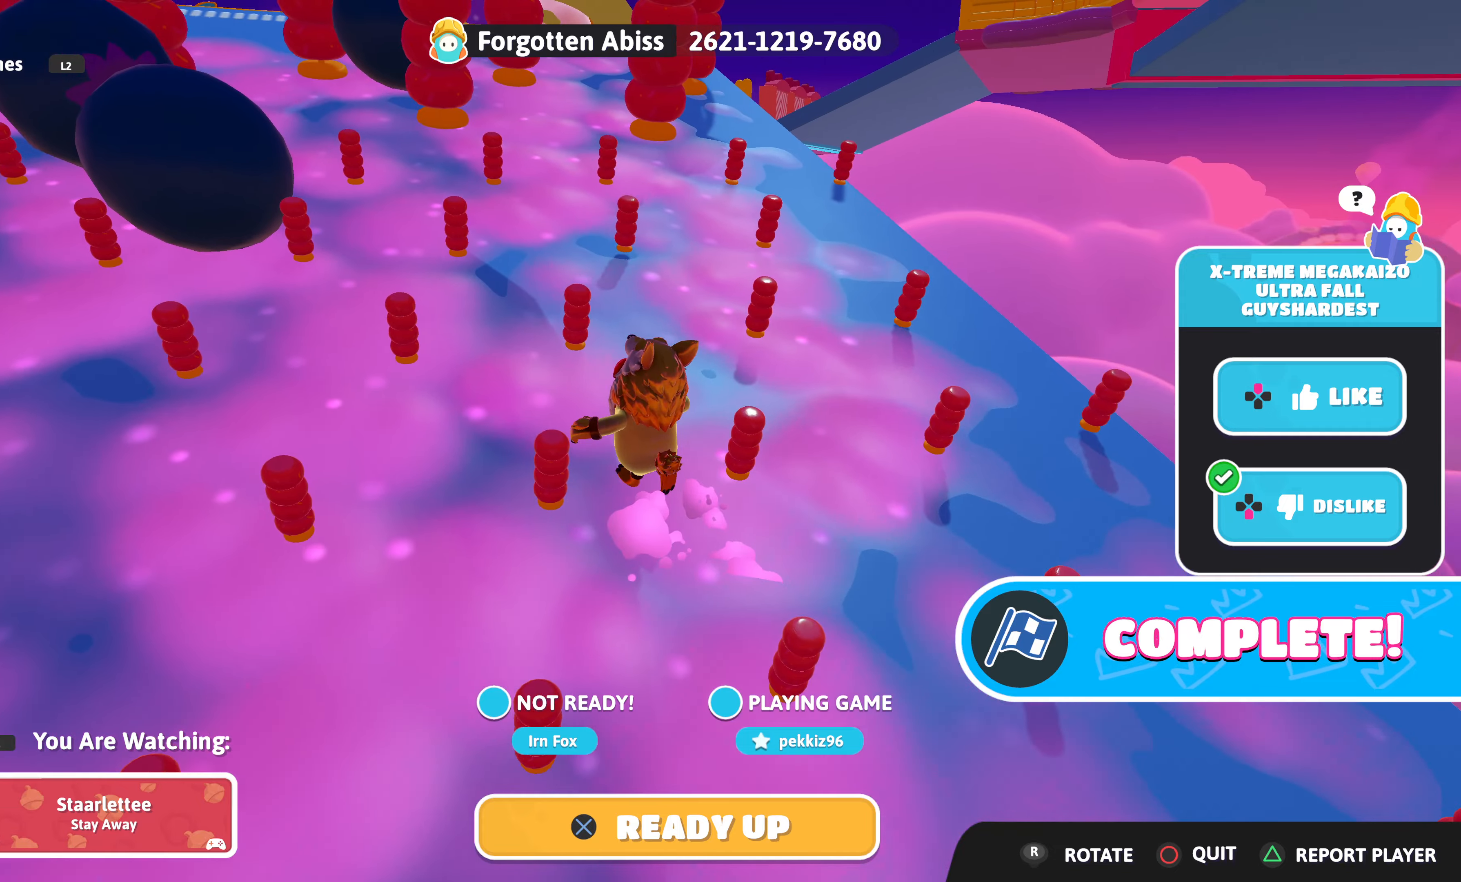
{"buttons": [], "left_stick": "center", "right_stick": "center", "events": []}
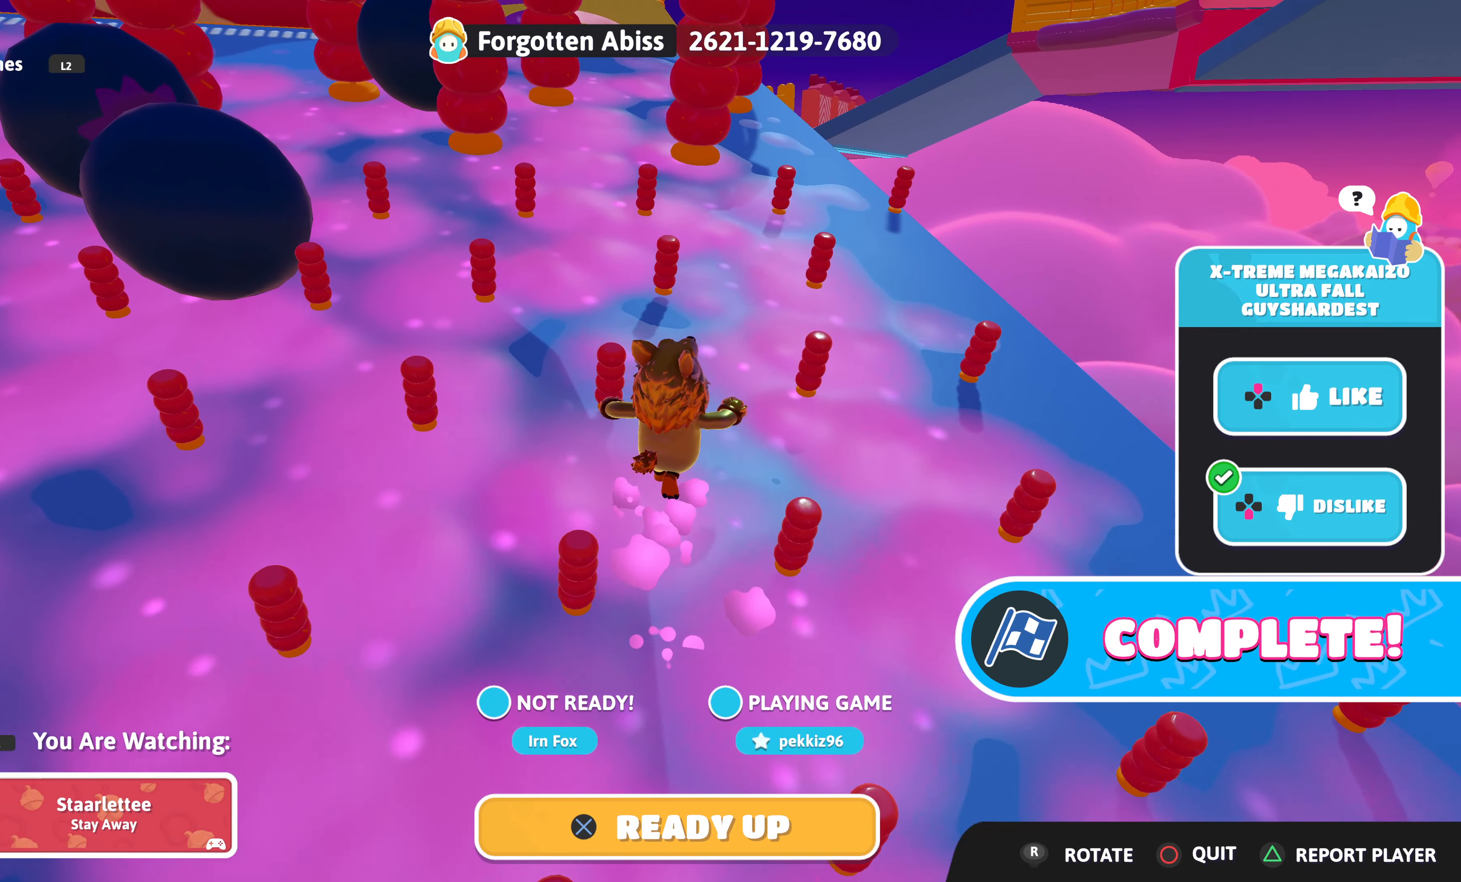
{"buttons": [], "left_stick": "center", "right_stick": "center", "events": [[50, "CIRCLE", "down"], [83, "CIRCLE", "up"]]}
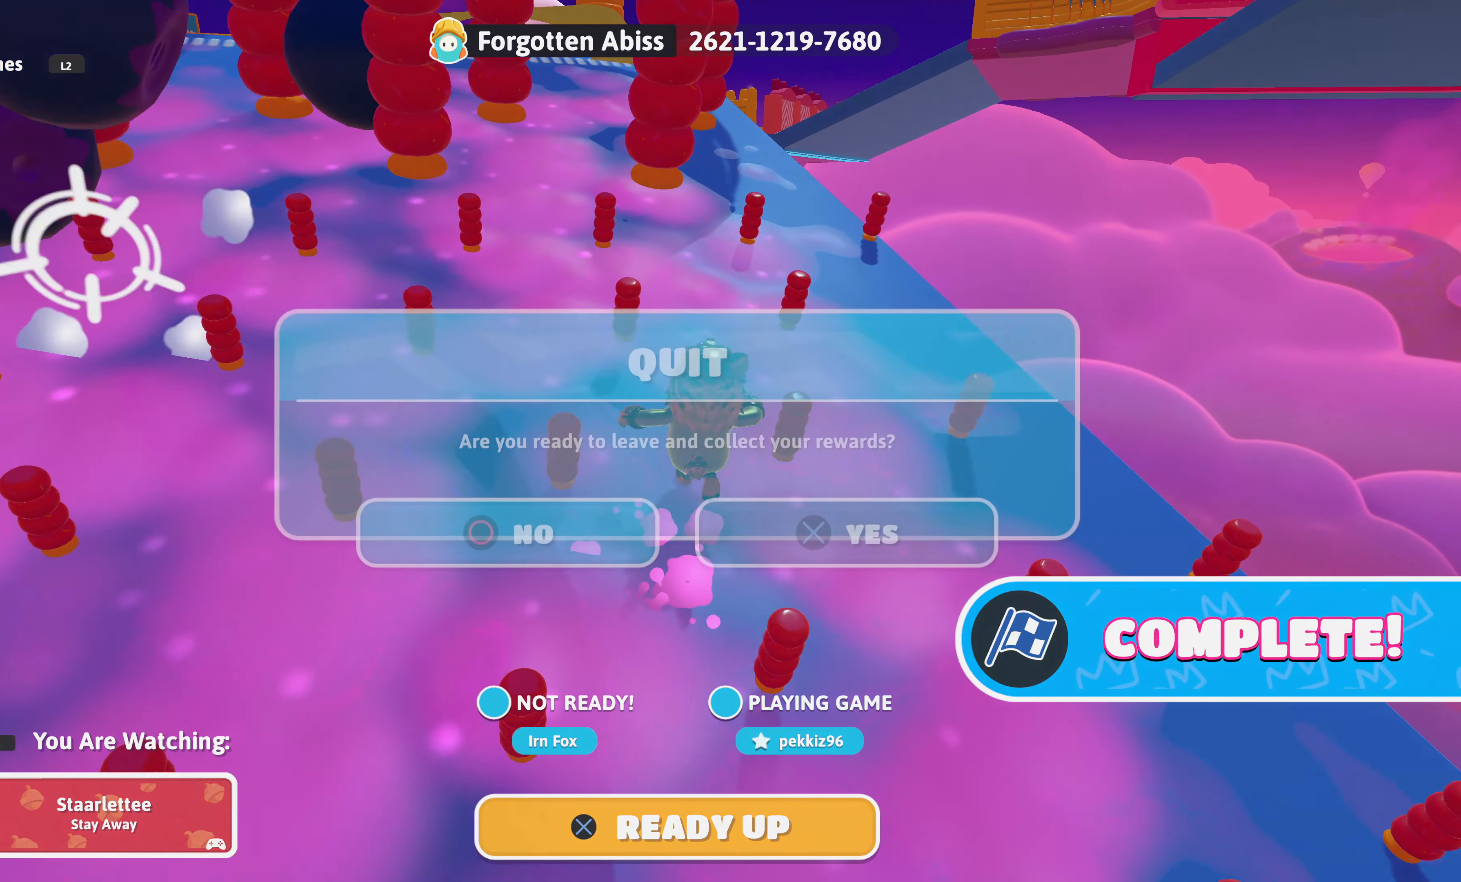
{"buttons": [], "left_stick": "center", "right_stick": "center", "events": [[266, "CROSS", "down"], [366, "CROSS", "up"]]}